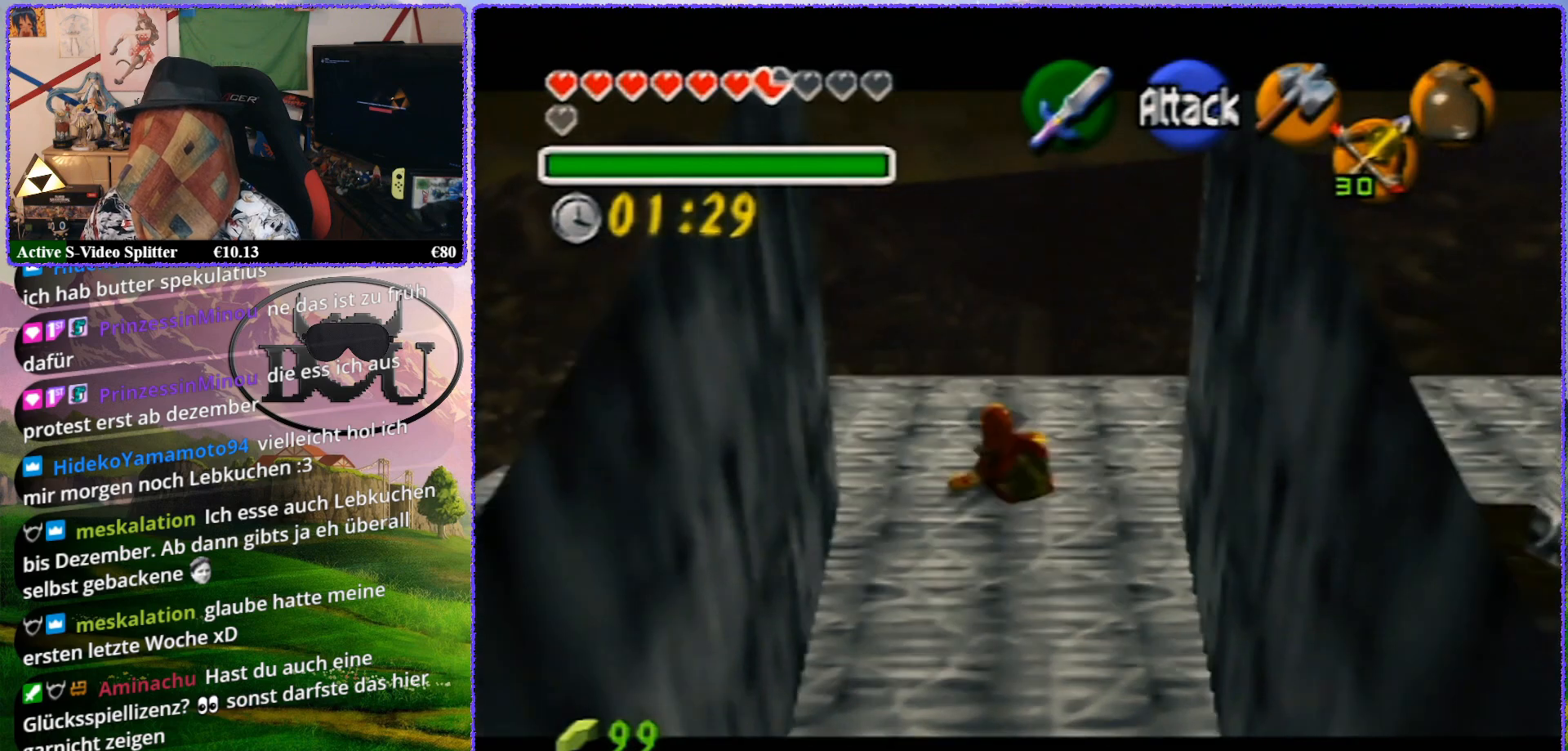
Gameplay with a controller (Nintendo layout); each line is a JSON object with the inputs held at the frame after it. "events" lists button and stick changes between this image and that frame as [ms after this image, input, new state], when the widget could be followed in between. Not read: L1 L3 R3.
{"buttons": ["R1"], "left_stick": "center", "events": [[467, "Z", "up"], [500, "R1", "down"]]}
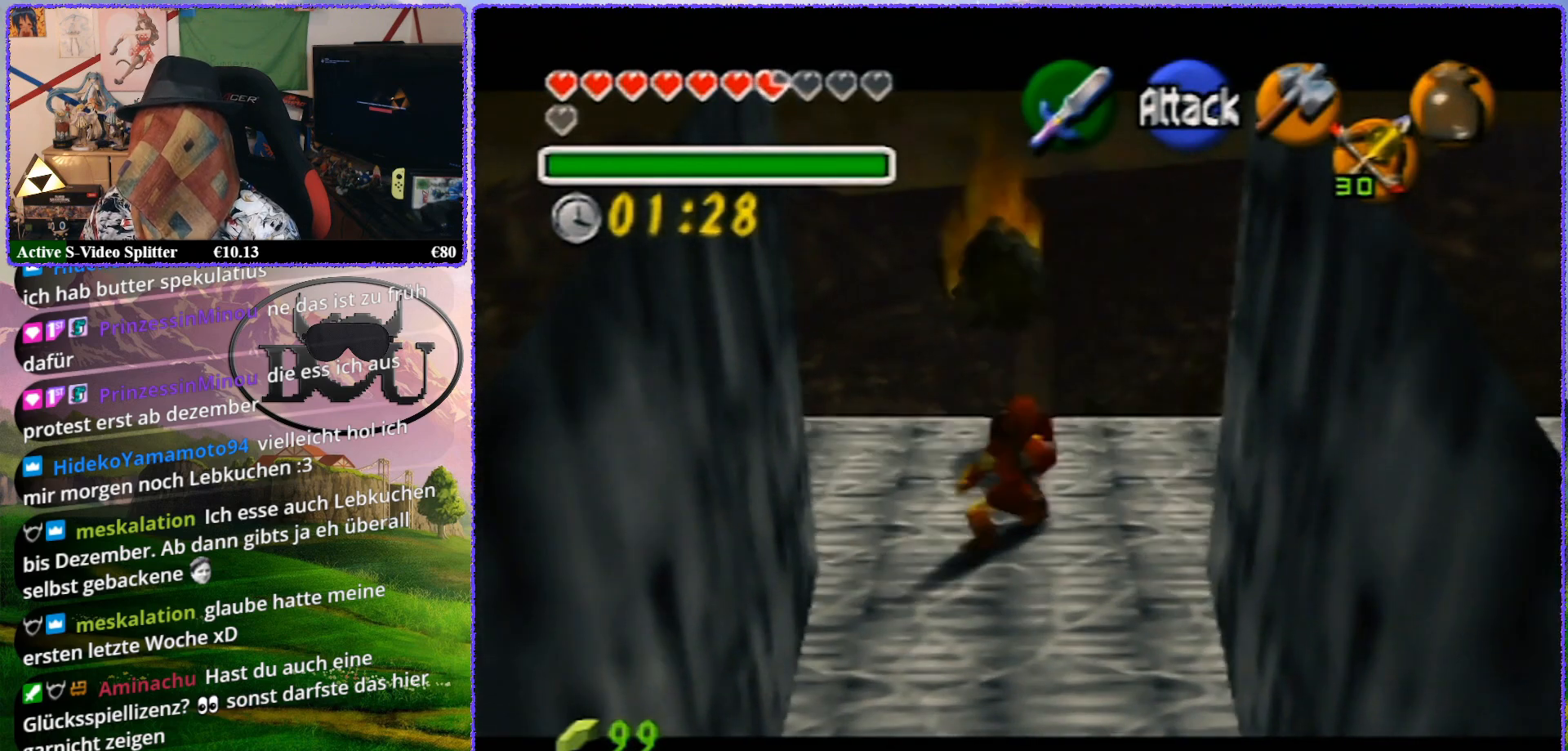
{"buttons": ["R1"], "left_stick": "right", "events": [[333, "left_stick", "right"]]}
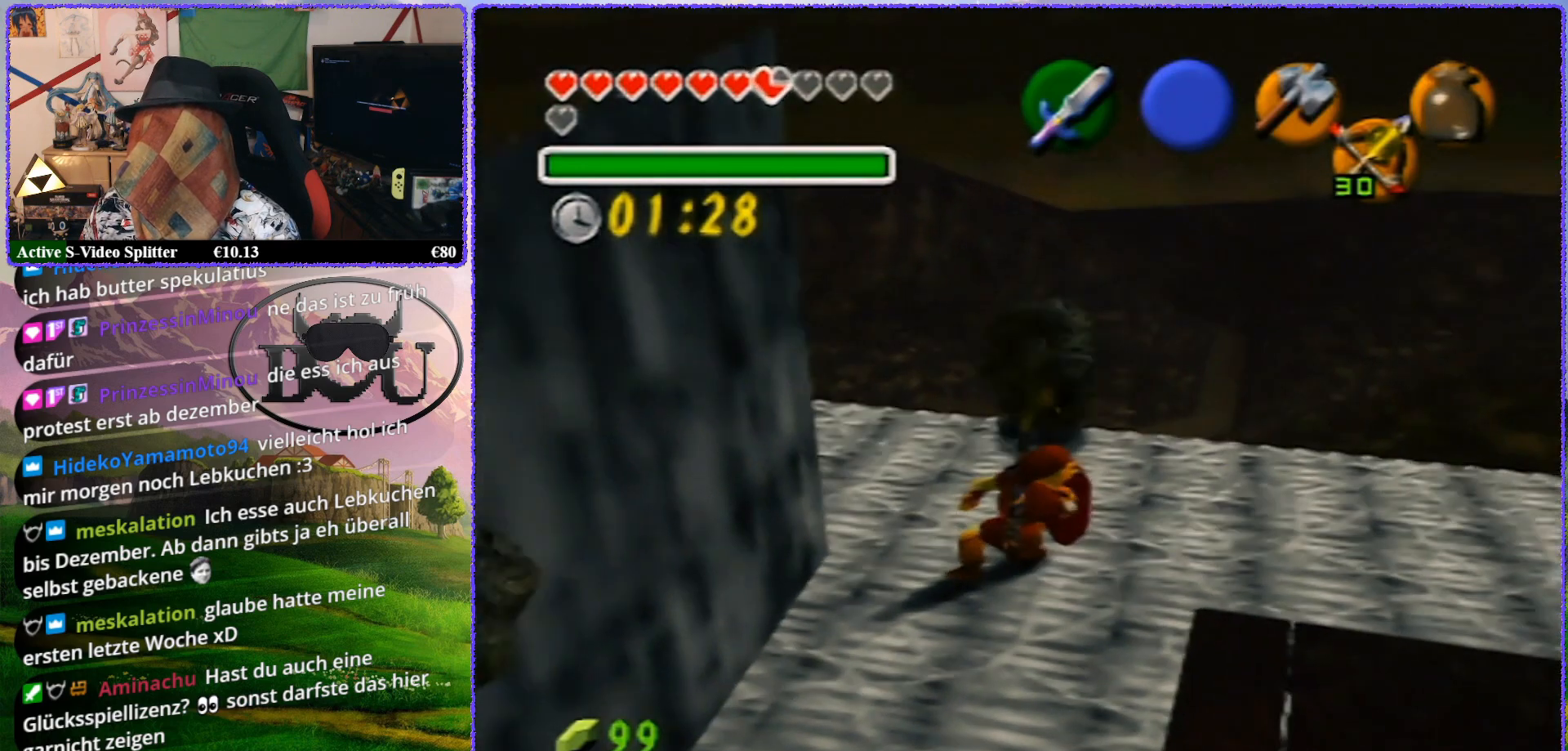
{"buttons": ["R1"], "left_stick": "right", "events": [[167, "R1", "up"], [317, "R1", "down"]]}
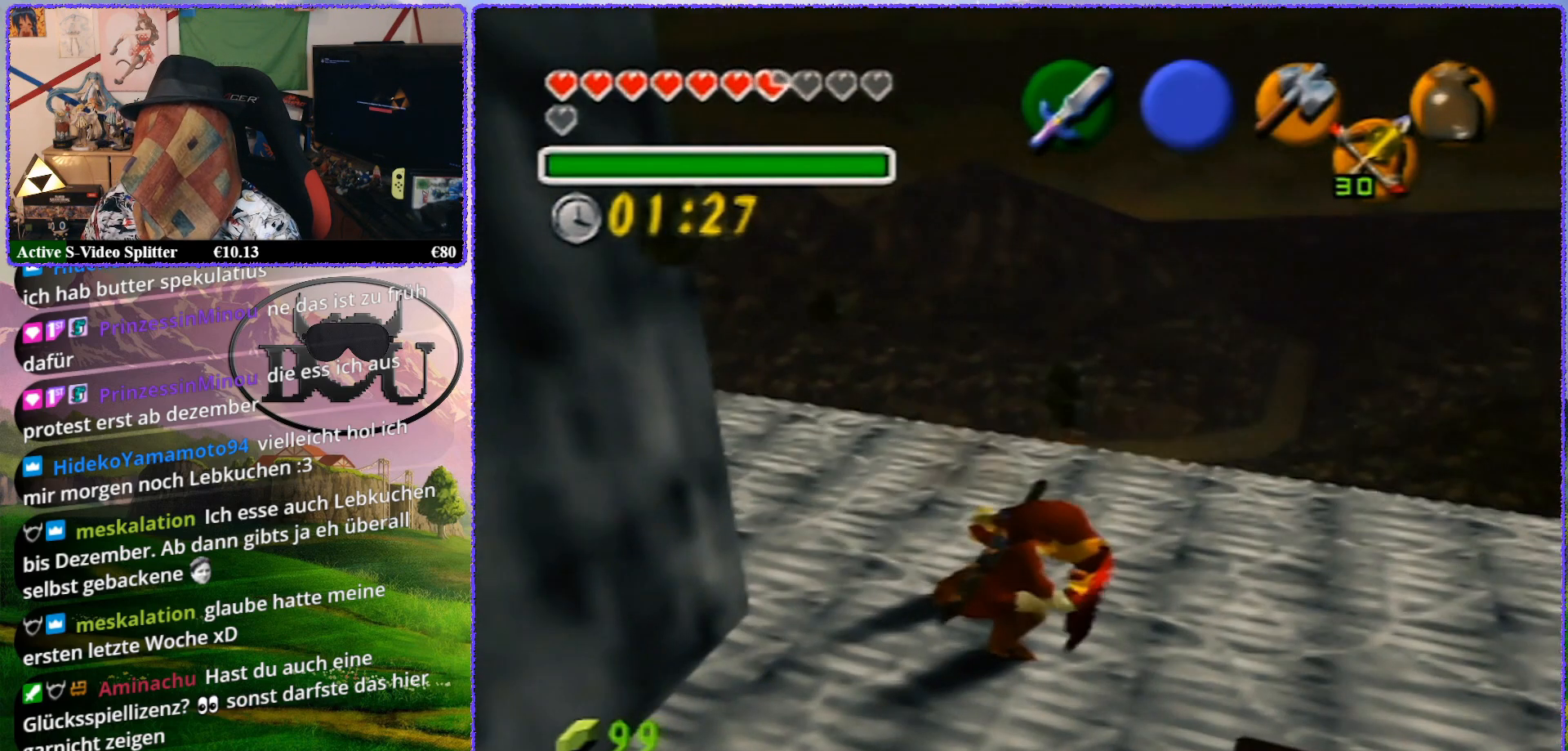
{"buttons": ["Z"], "left_stick": "center", "events": [[50, "R1", "up"], [83, "Z", "down"], [83, "left_stick", "center"]]}
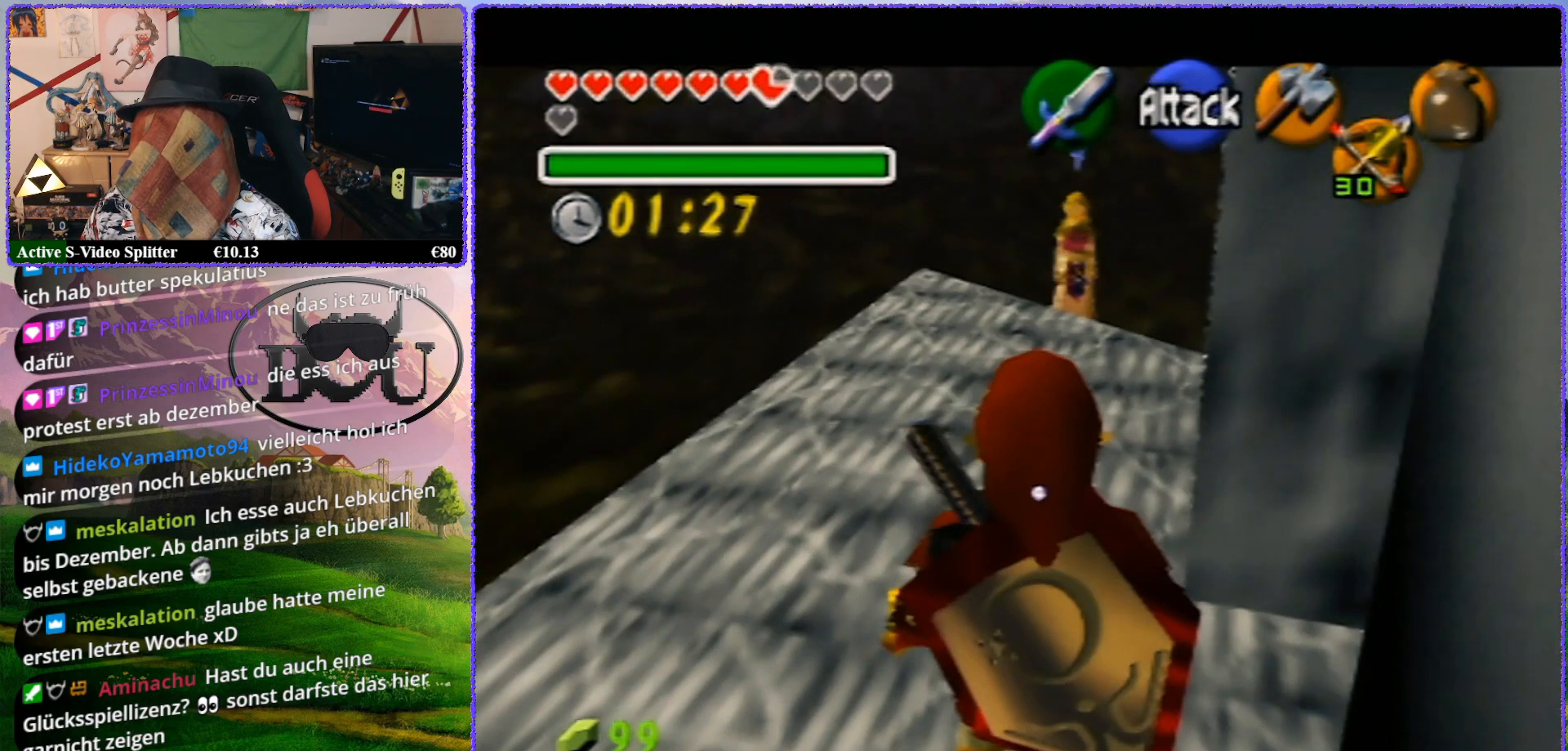
{"buttons": ["Z"], "left_stick": "center", "events": [[17, "Z", "up"], [133, "Z", "down"]]}
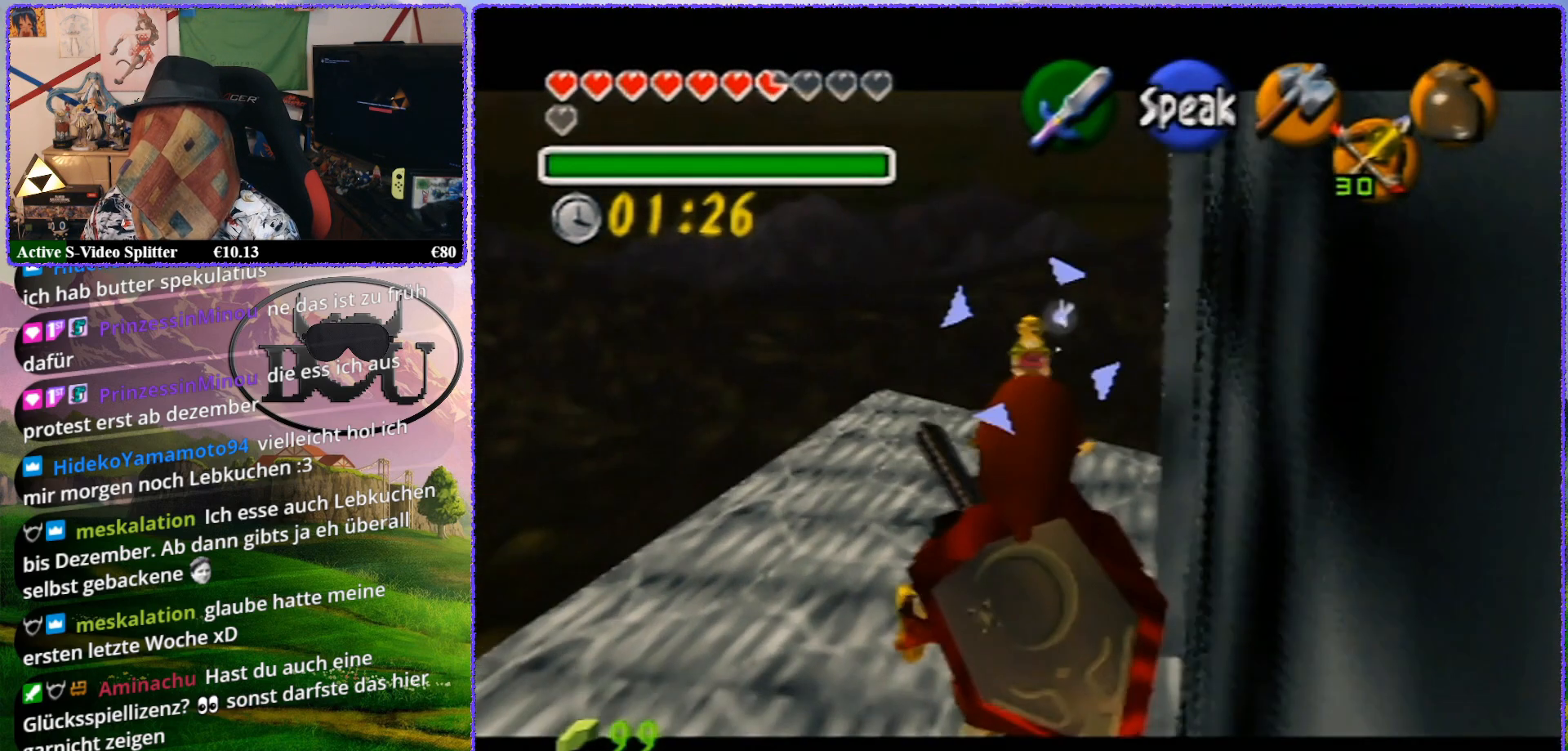
{"buttons": ["R1", "Z"], "left_stick": "up", "events": [[333, "left_stick", "up"], [417, "R1", "down"]]}
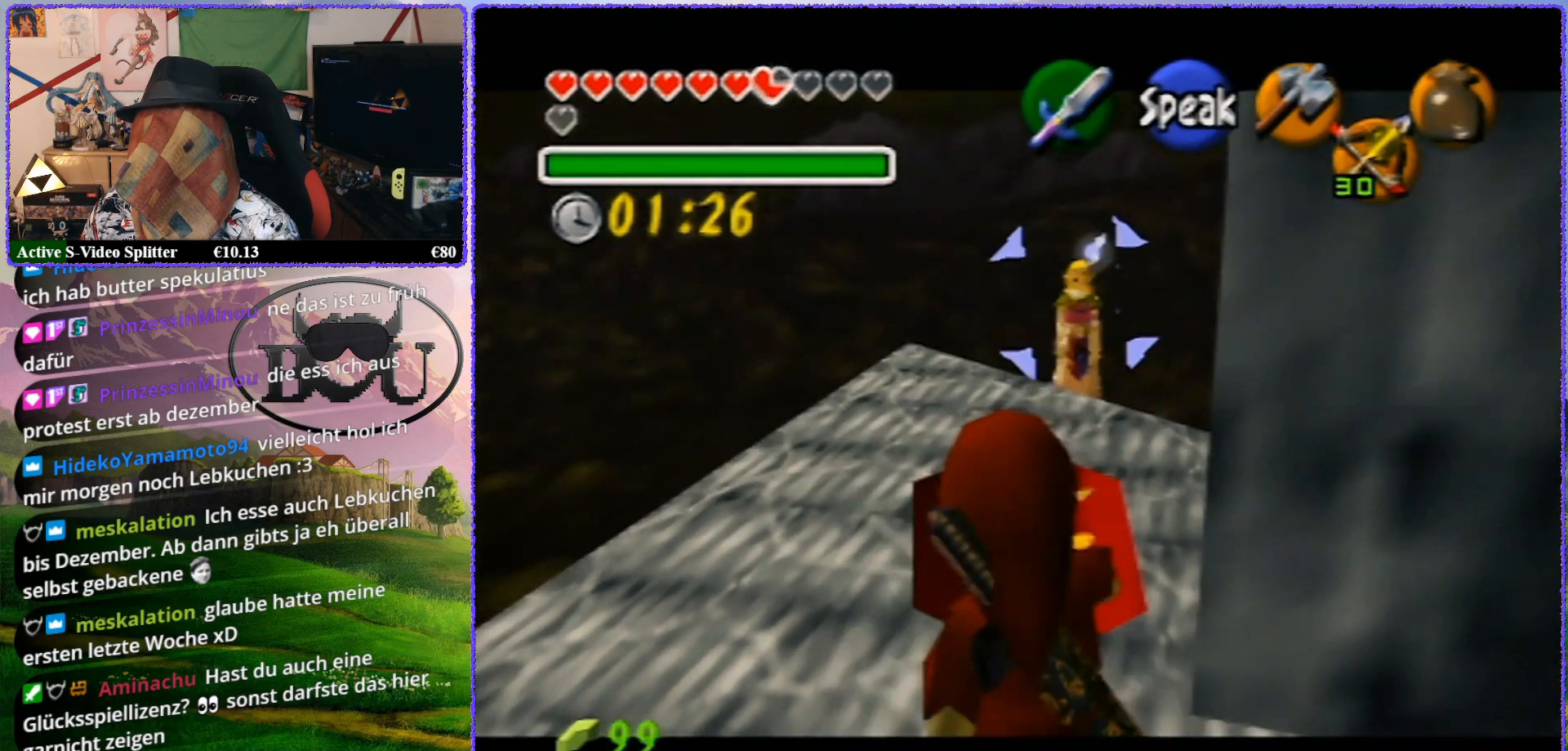
{"buttons": ["R1", "Z"], "left_stick": "up", "events": []}
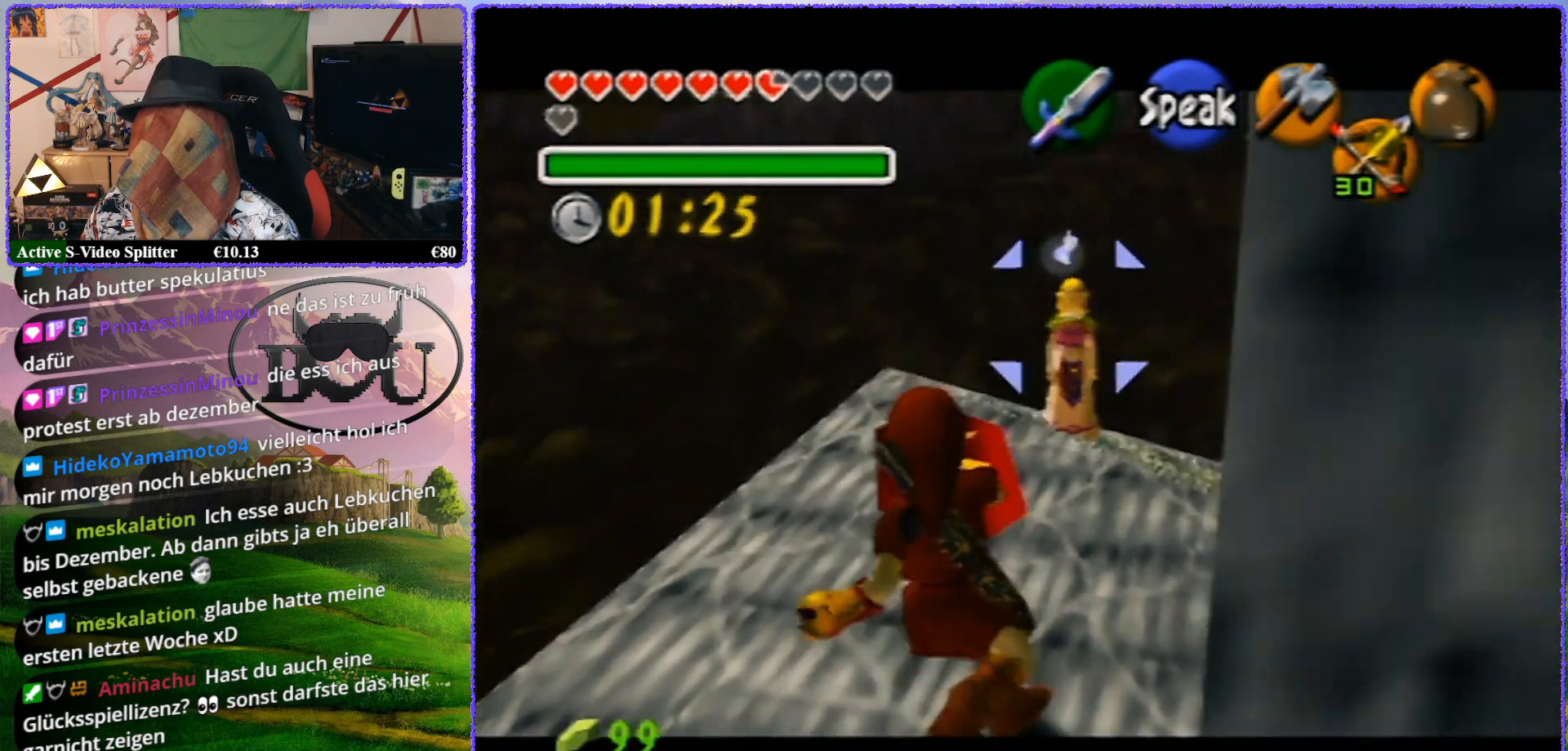
{"buttons": ["R1", "Z"], "left_stick": "up", "events": [[83, "left_stick", "center"], [333, "left_stick", "up"]]}
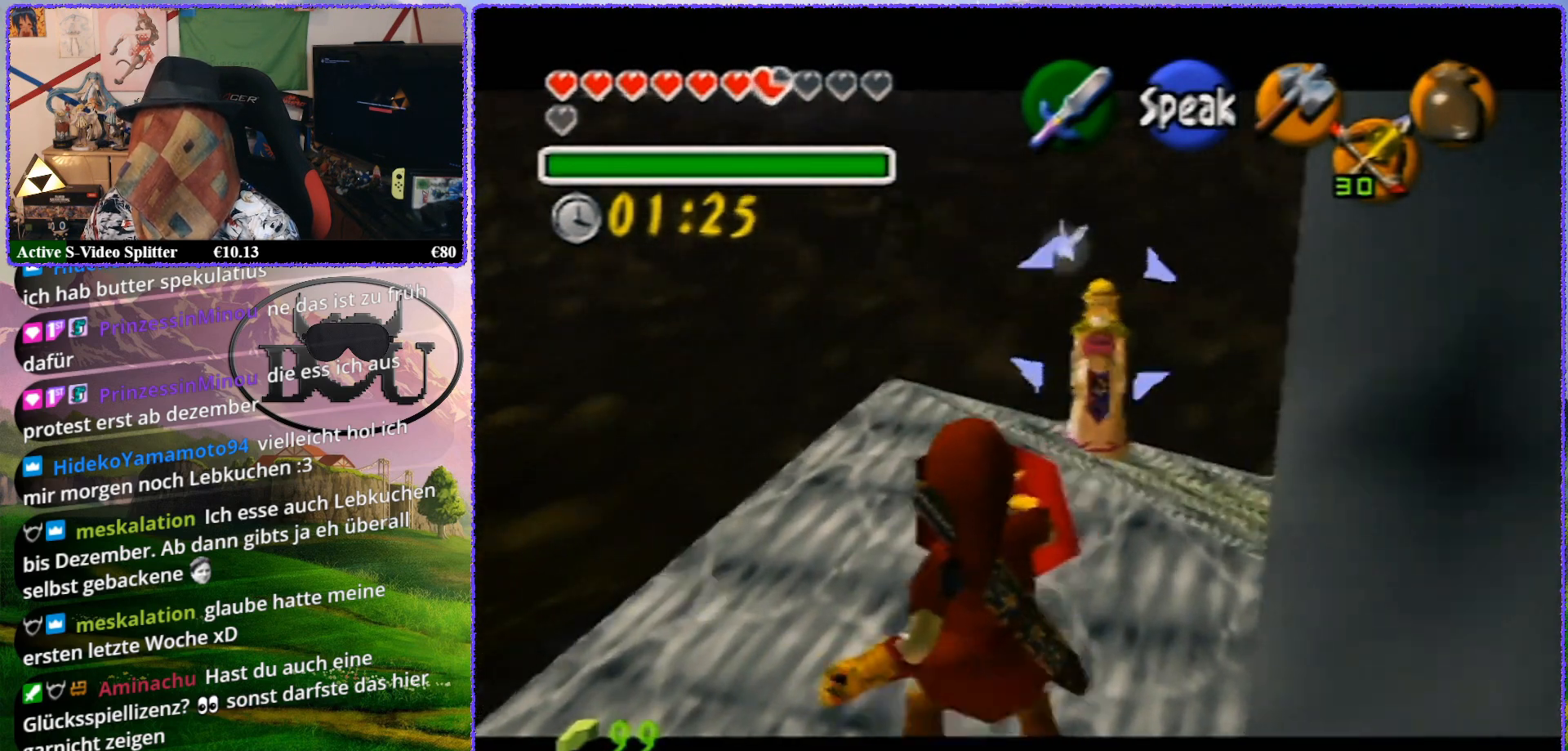
{"buttons": ["R1", "Z"], "left_stick": "center", "events": [[483, "left_stick", "center"]]}
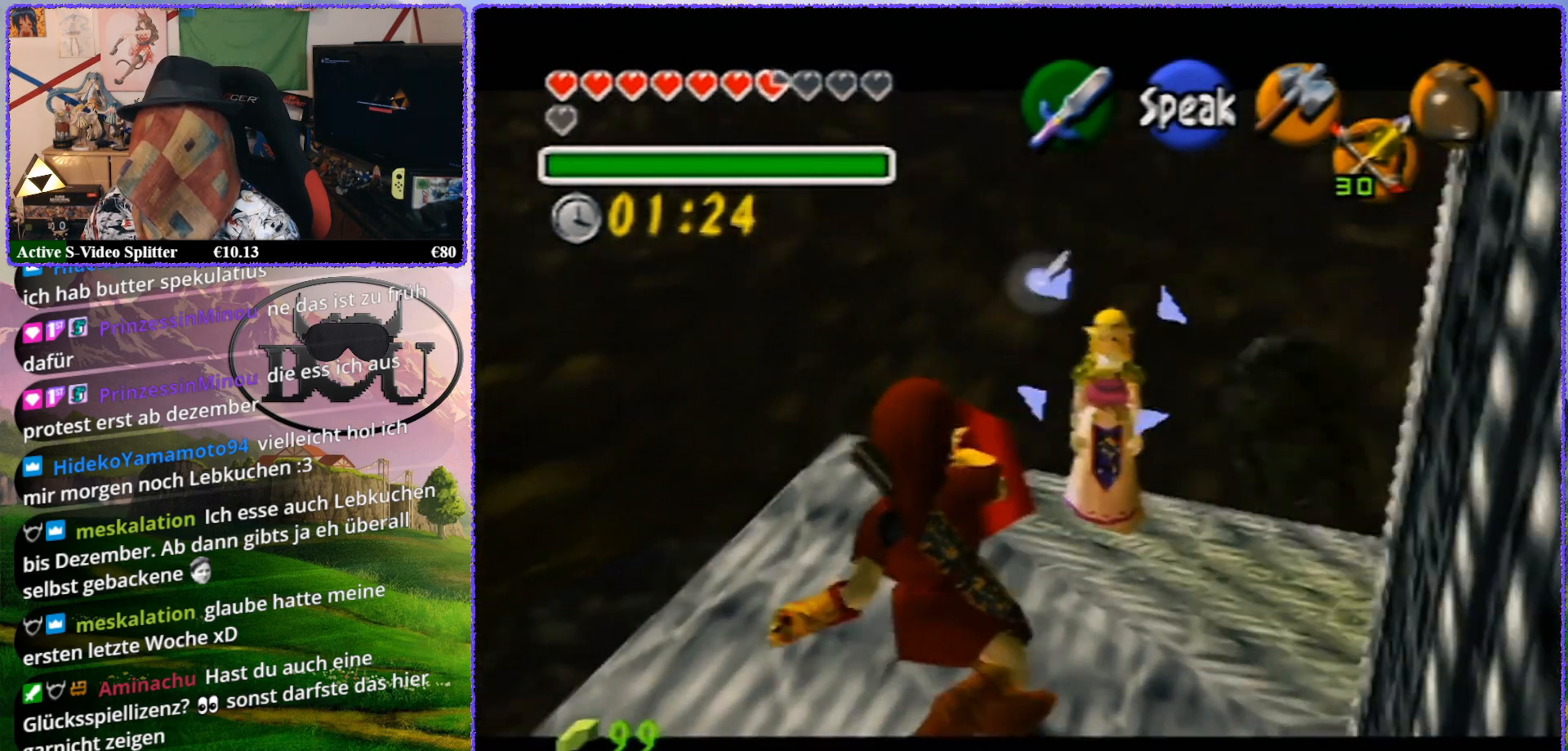
{"buttons": ["R1", "Z"], "left_stick": "up", "events": [[133, "R1", "up"], [167, "R1", "down"], [333, "left_stick", "up"]]}
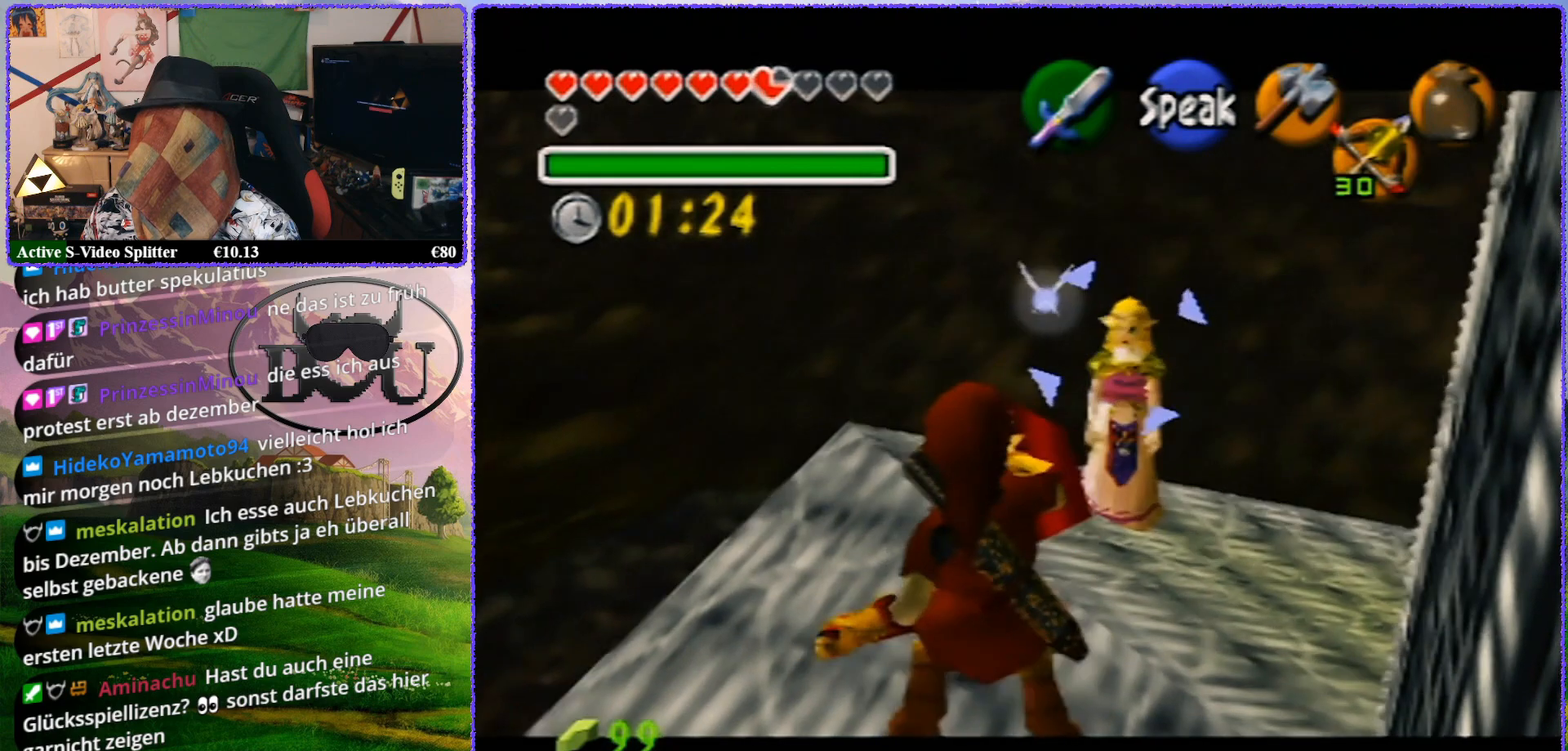
{"buttons": ["R1", "Z"], "left_stick": "center", "events": [[433, "left_stick", "center"]]}
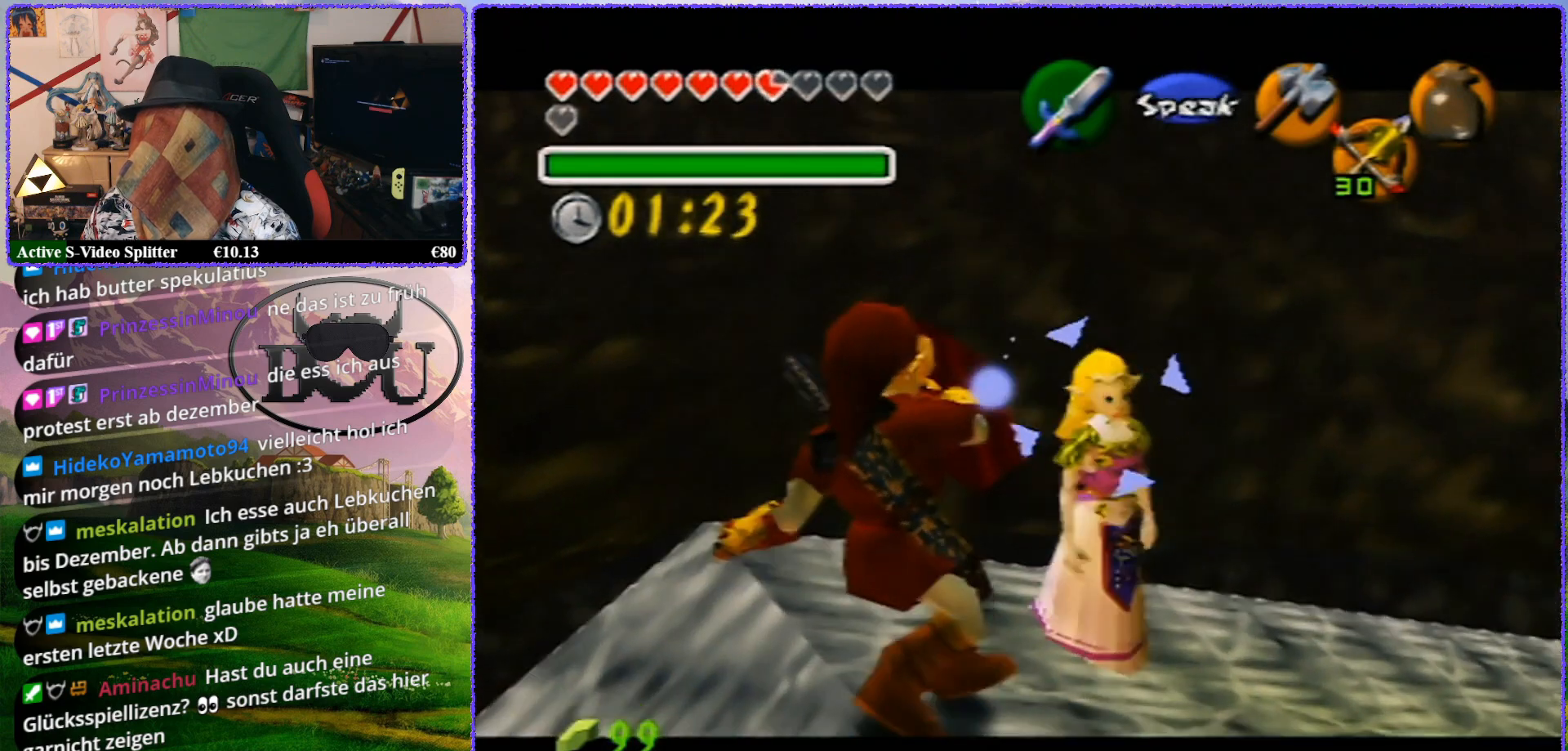
{"buttons": ["R1", "Z"], "left_stick": "up", "events": [[383, "left_stick", "up"]]}
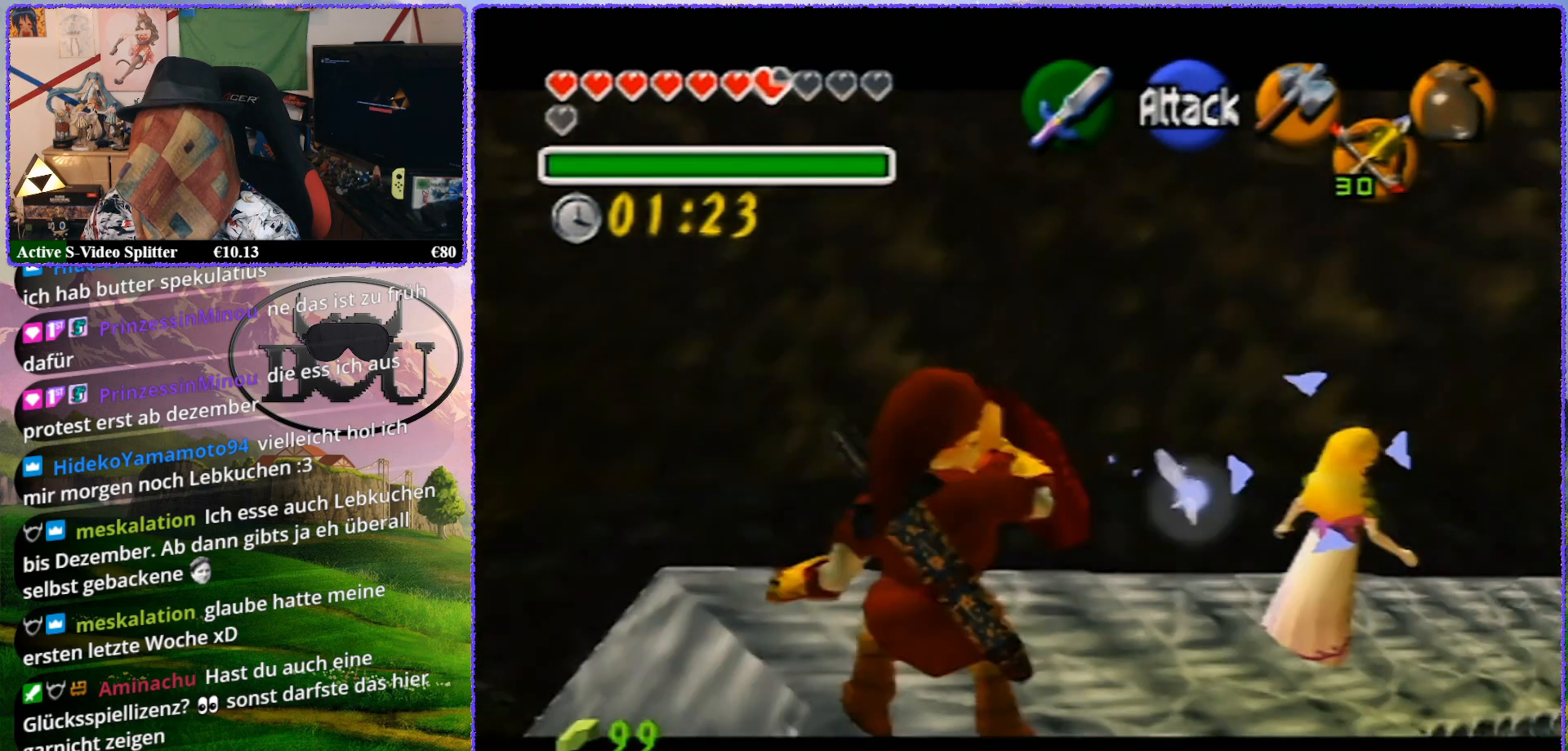
{"buttons": ["R1", "Z"], "left_stick": "center", "events": [[483, "left_stick", "center"]]}
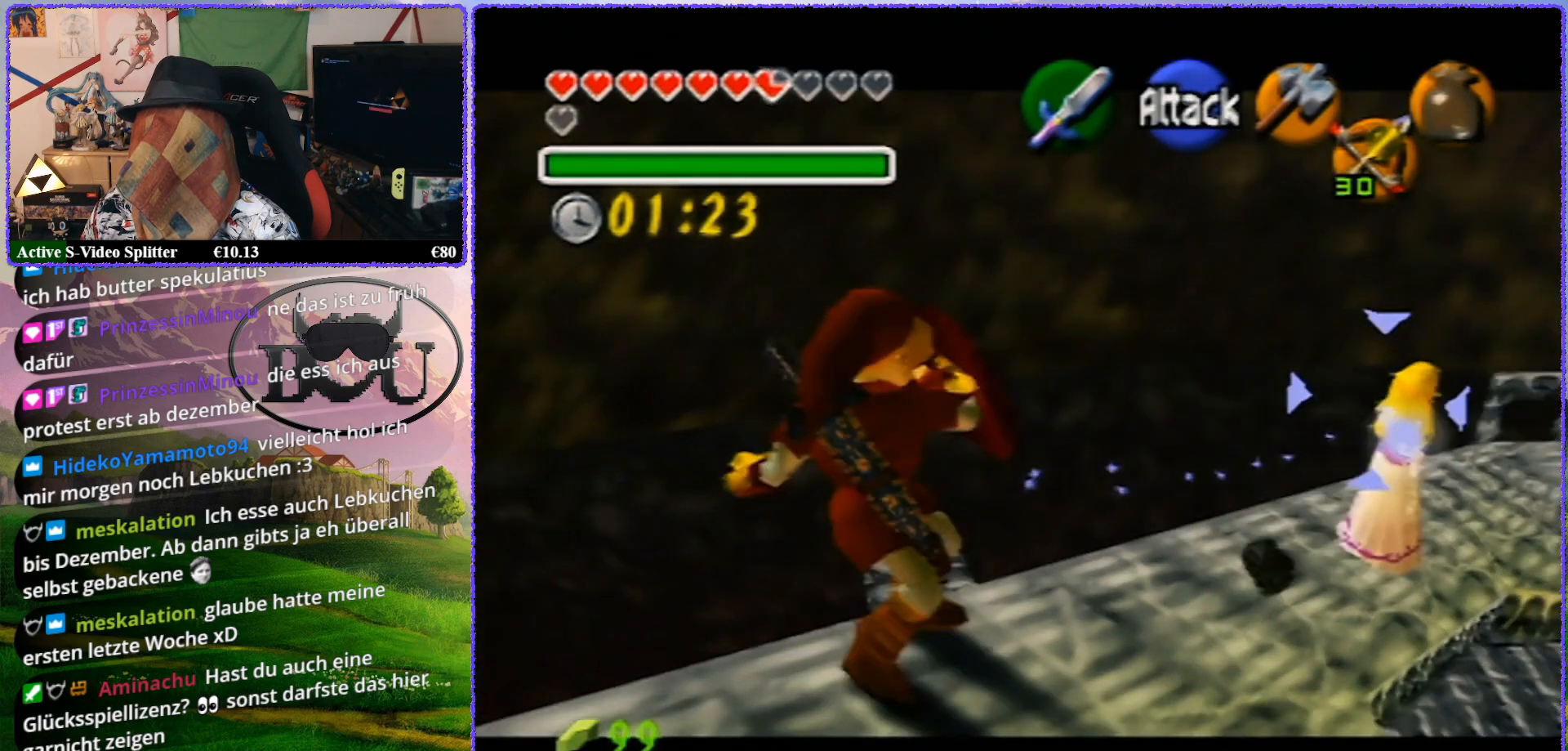
{"buttons": ["R1", "Z"], "left_stick": "up", "events": [[383, "left_stick", "up"]]}
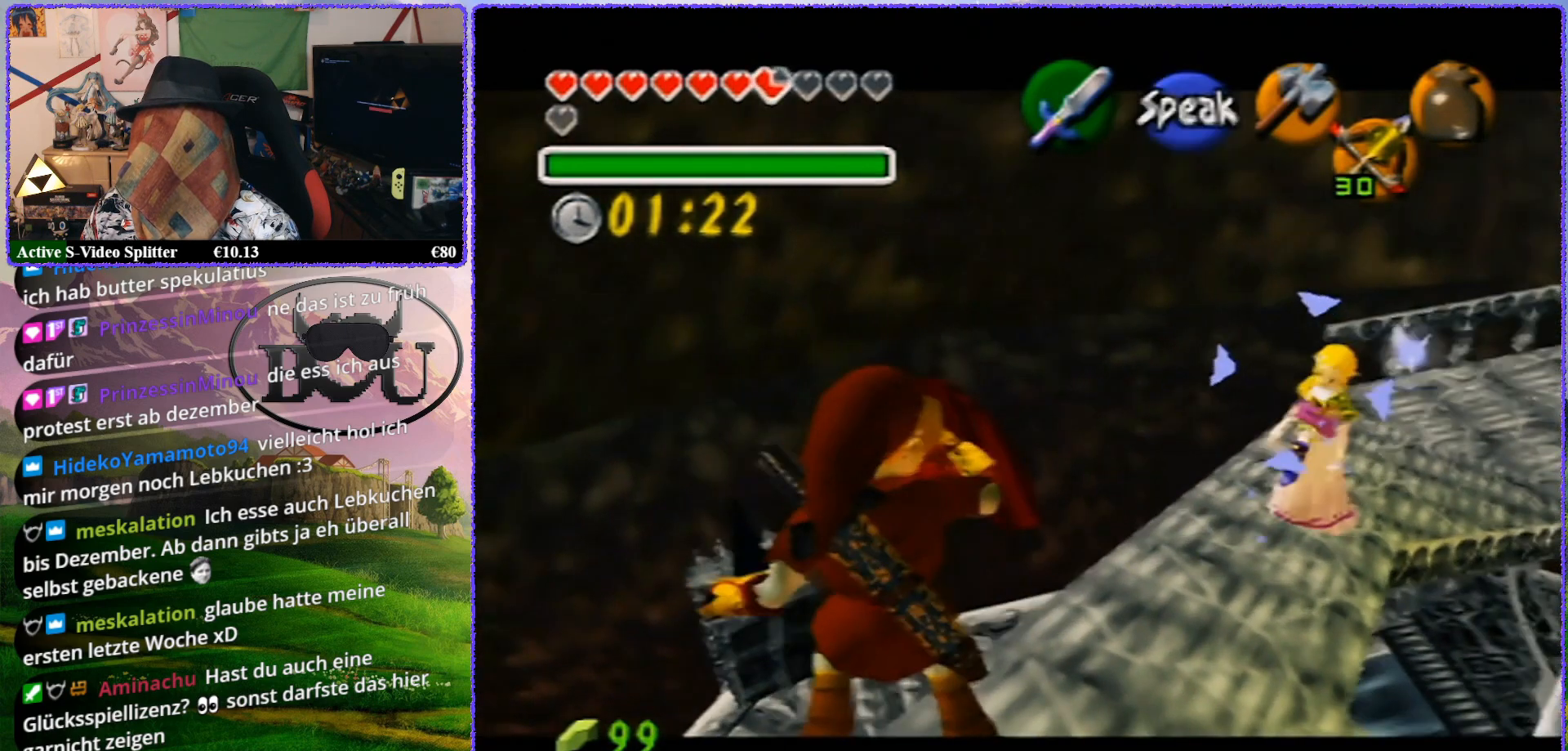
{"buttons": ["R1", "Z"], "left_stick": "up", "events": []}
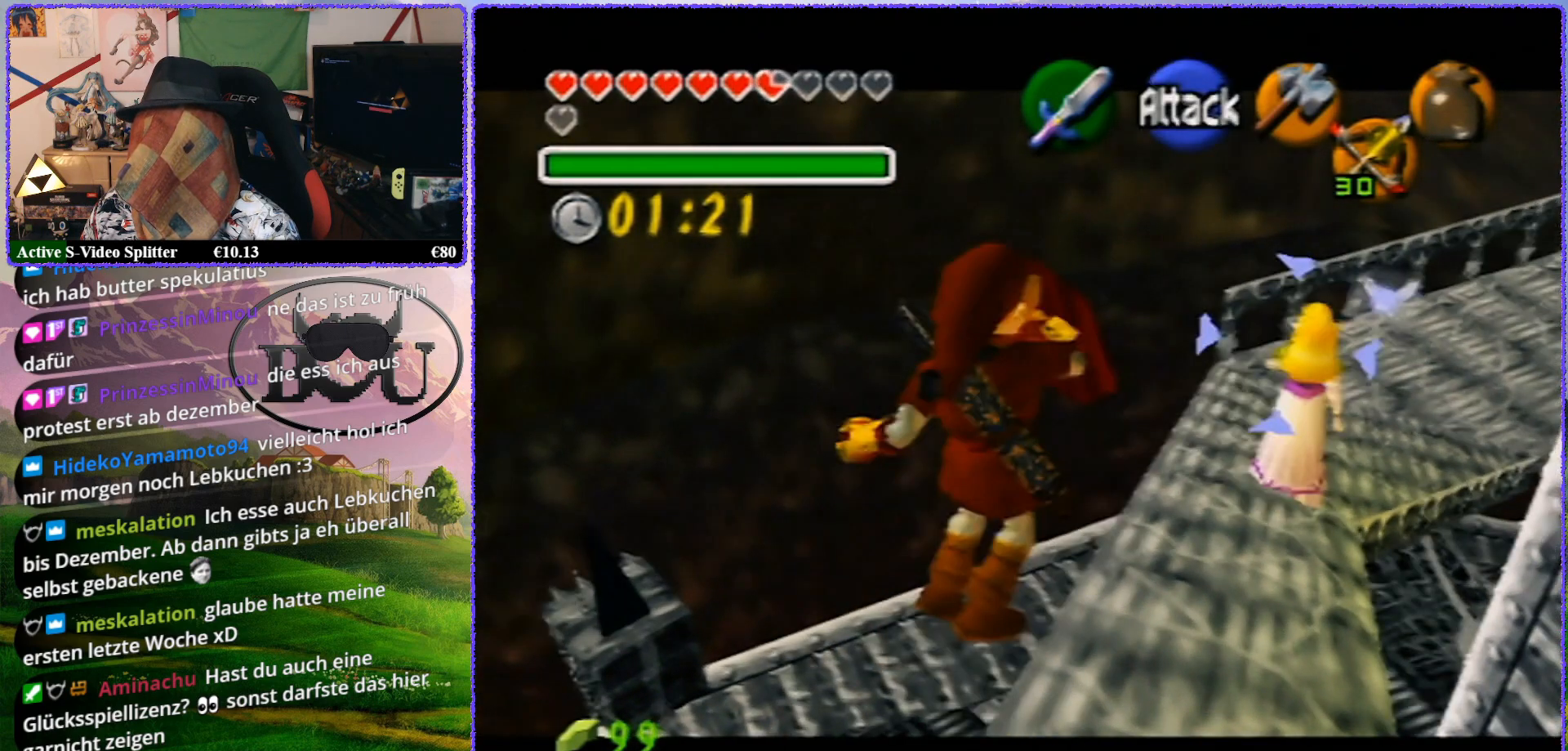
{"buttons": ["R1", "Z"], "left_stick": "center", "events": [[100, "left_stick", "center"]]}
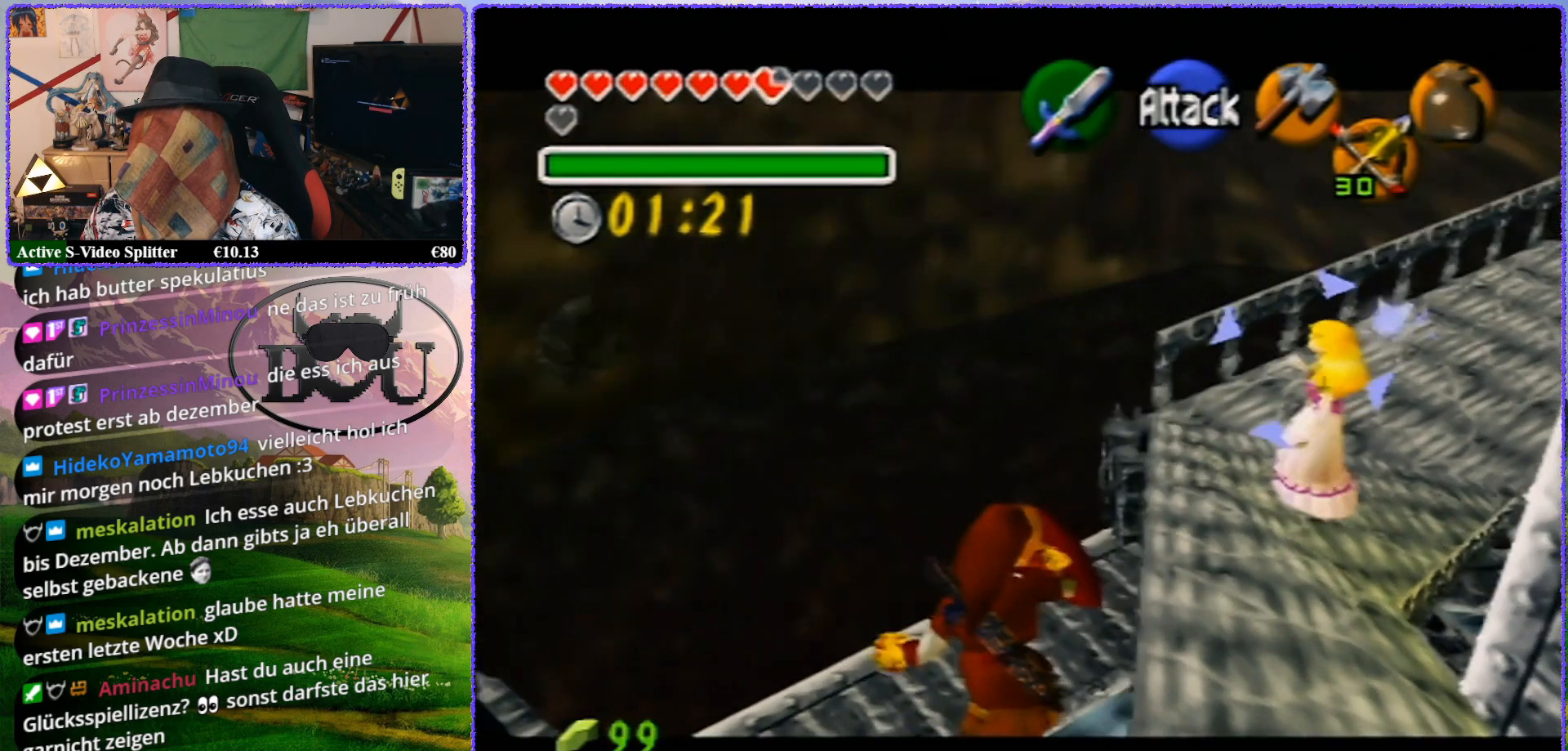
{"buttons": ["R1", "Z"], "left_stick": "center", "events": []}
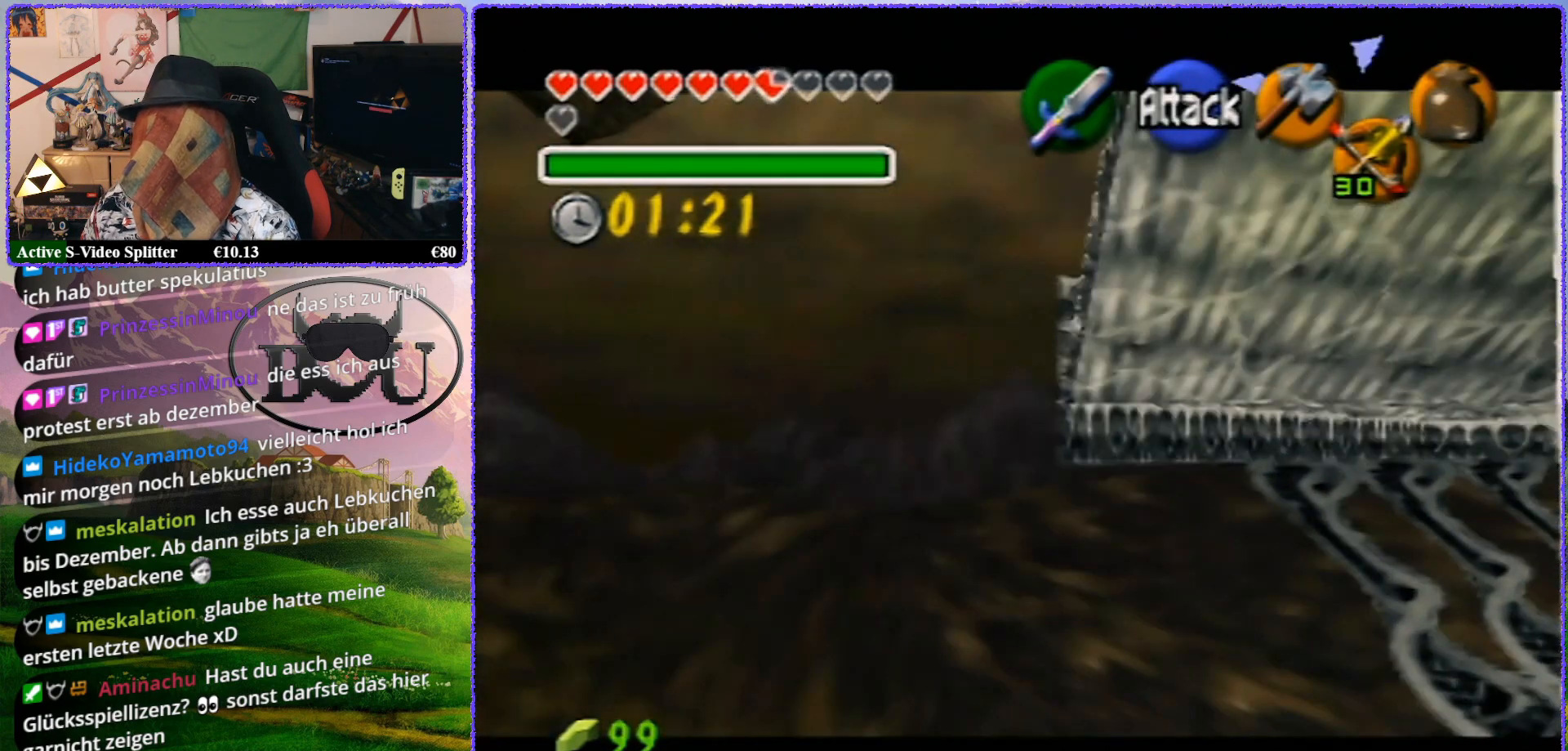
{"buttons": [], "left_stick": "center", "events": [[133, "R1", "up"], [200, "Z", "up"]]}
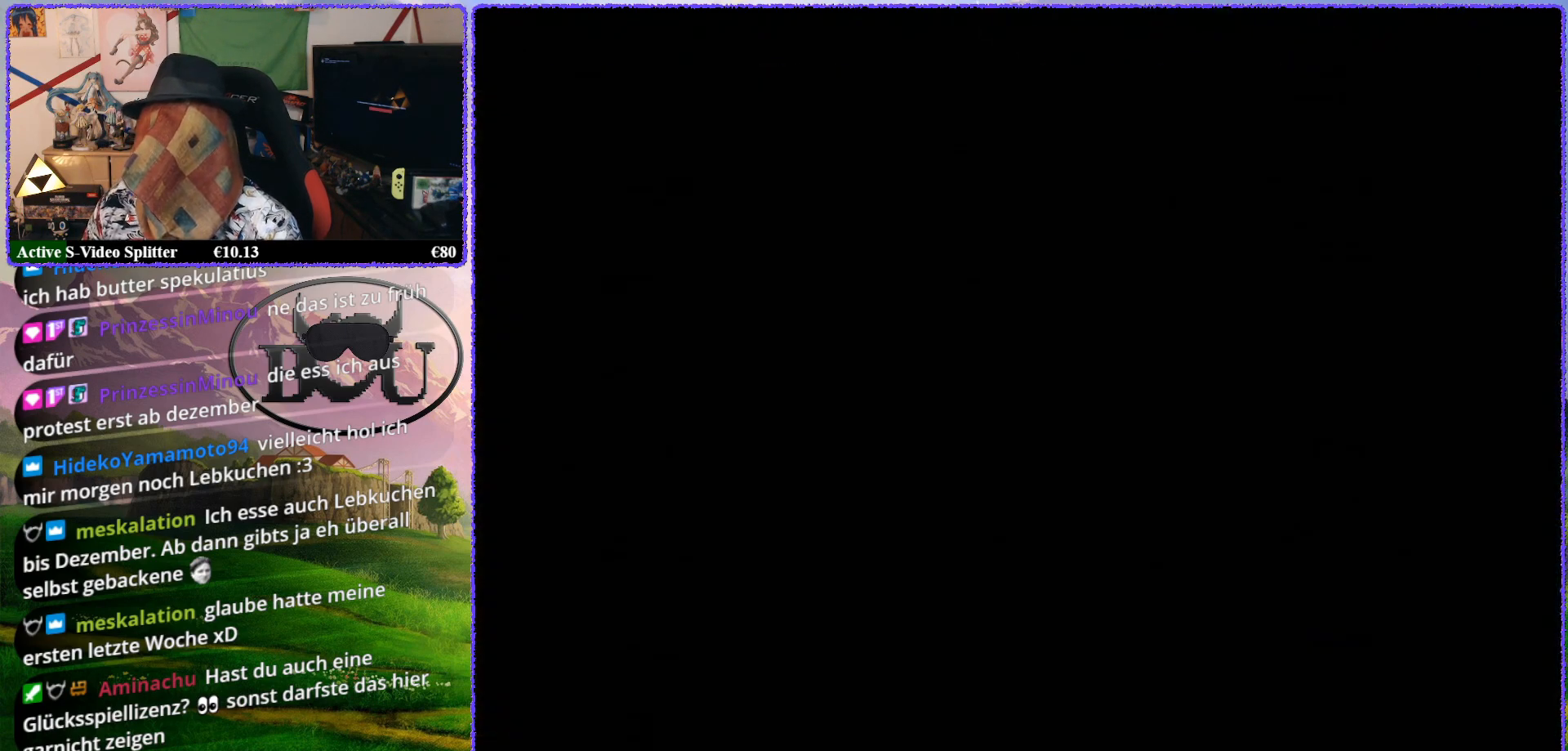
{"buttons": [], "left_stick": "center", "events": []}
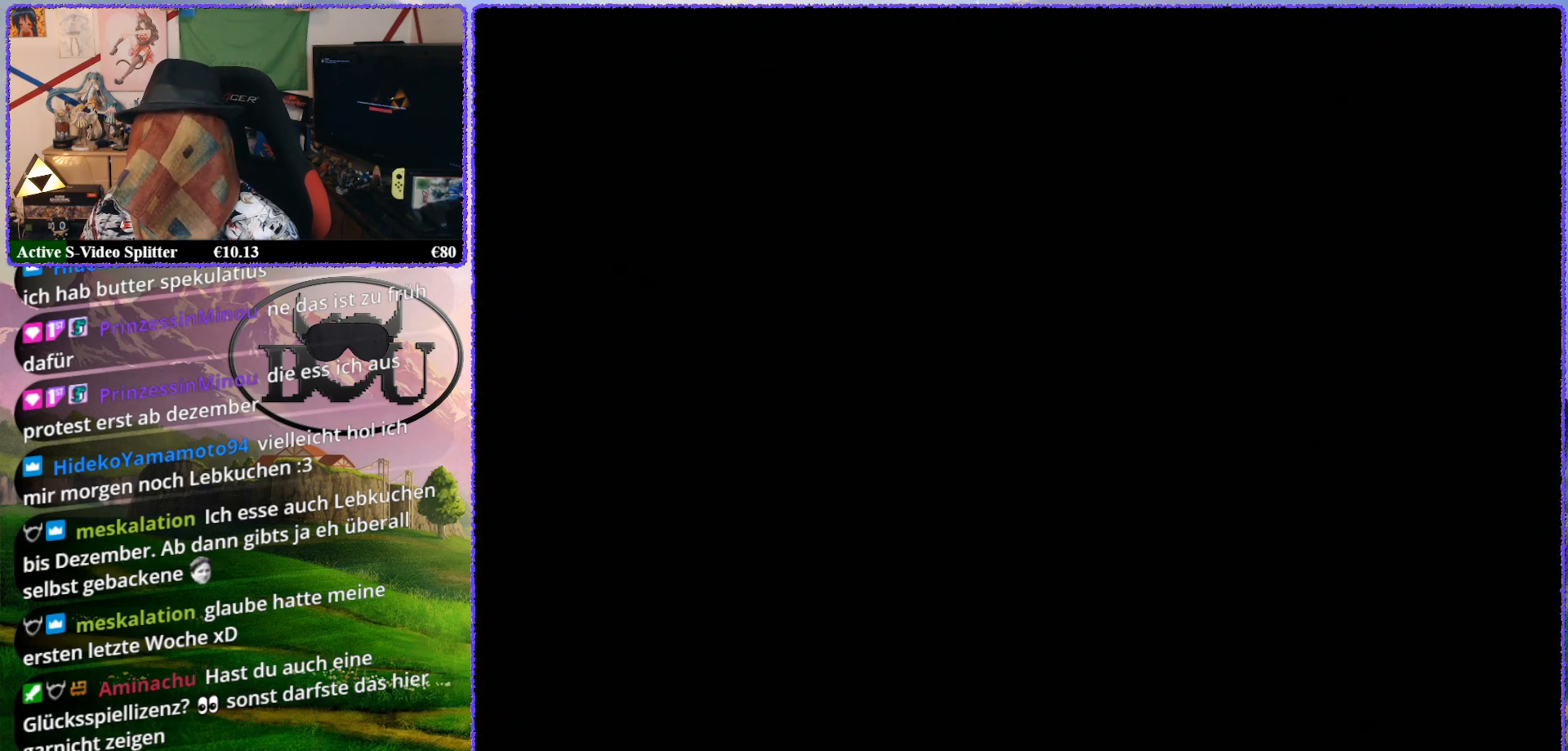
{"buttons": [], "left_stick": "center", "events": []}
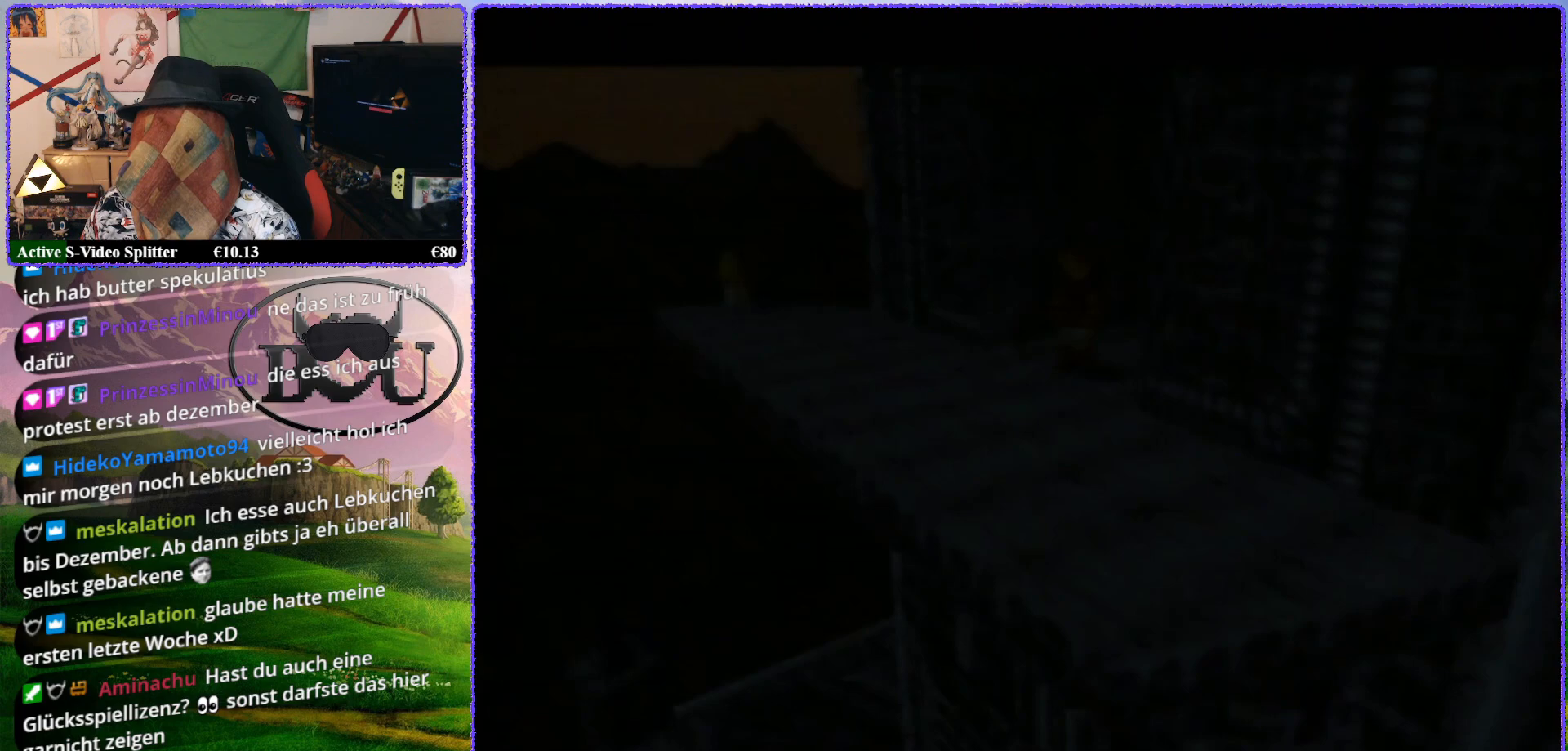
{"buttons": [], "left_stick": "center", "events": []}
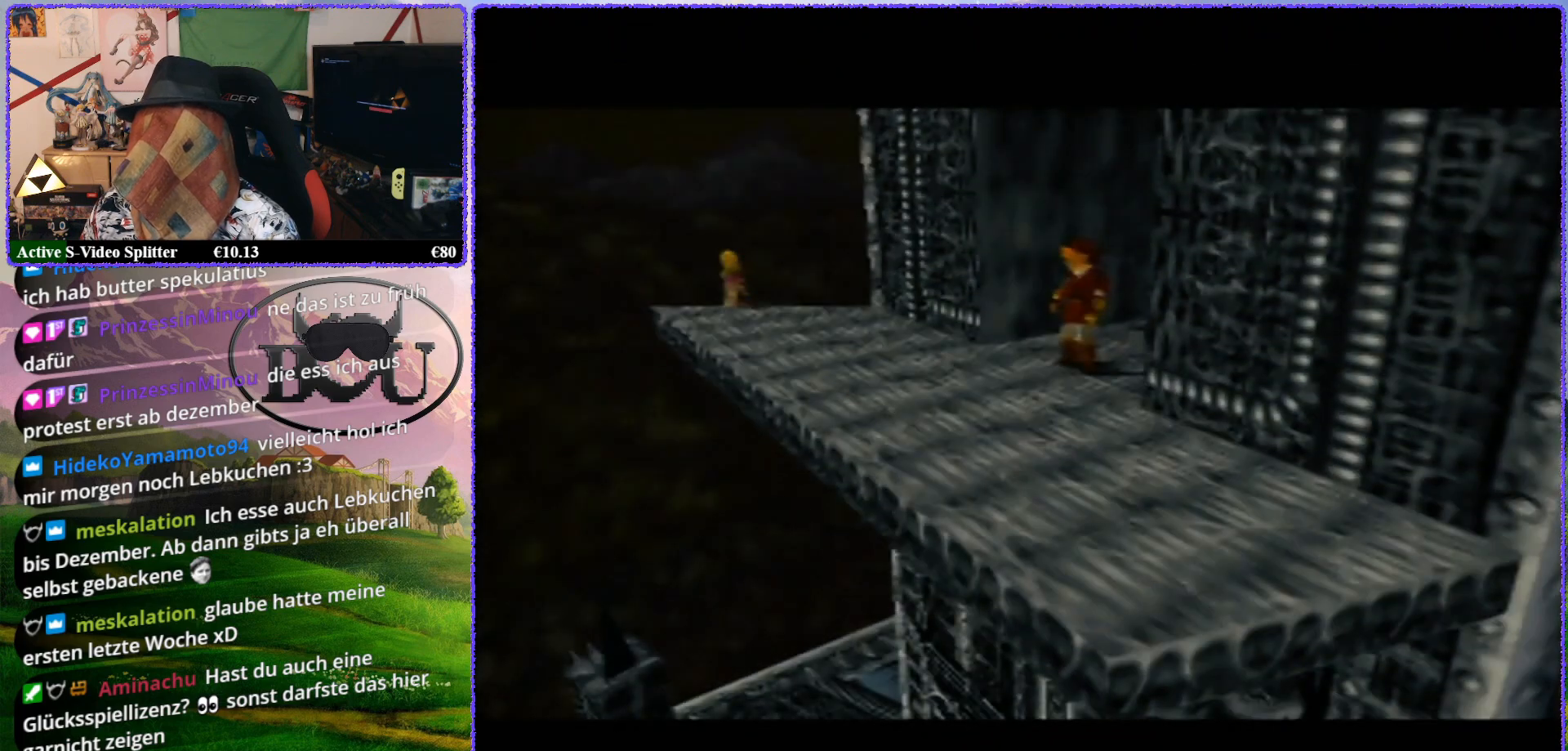
{"buttons": [], "left_stick": "center", "events": []}
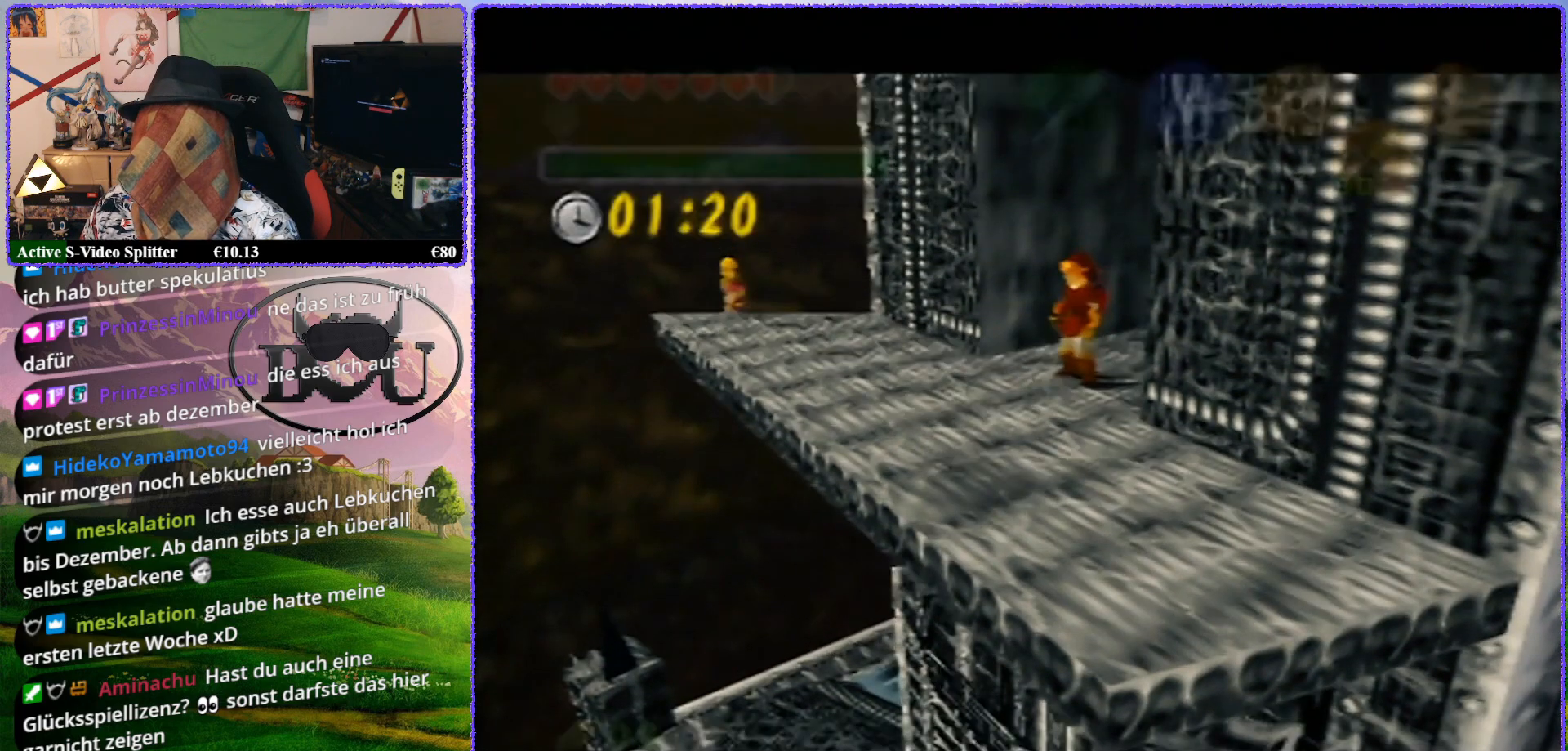
{"buttons": ["Z"], "left_stick": "center", "events": [[317, "Z", "down"]]}
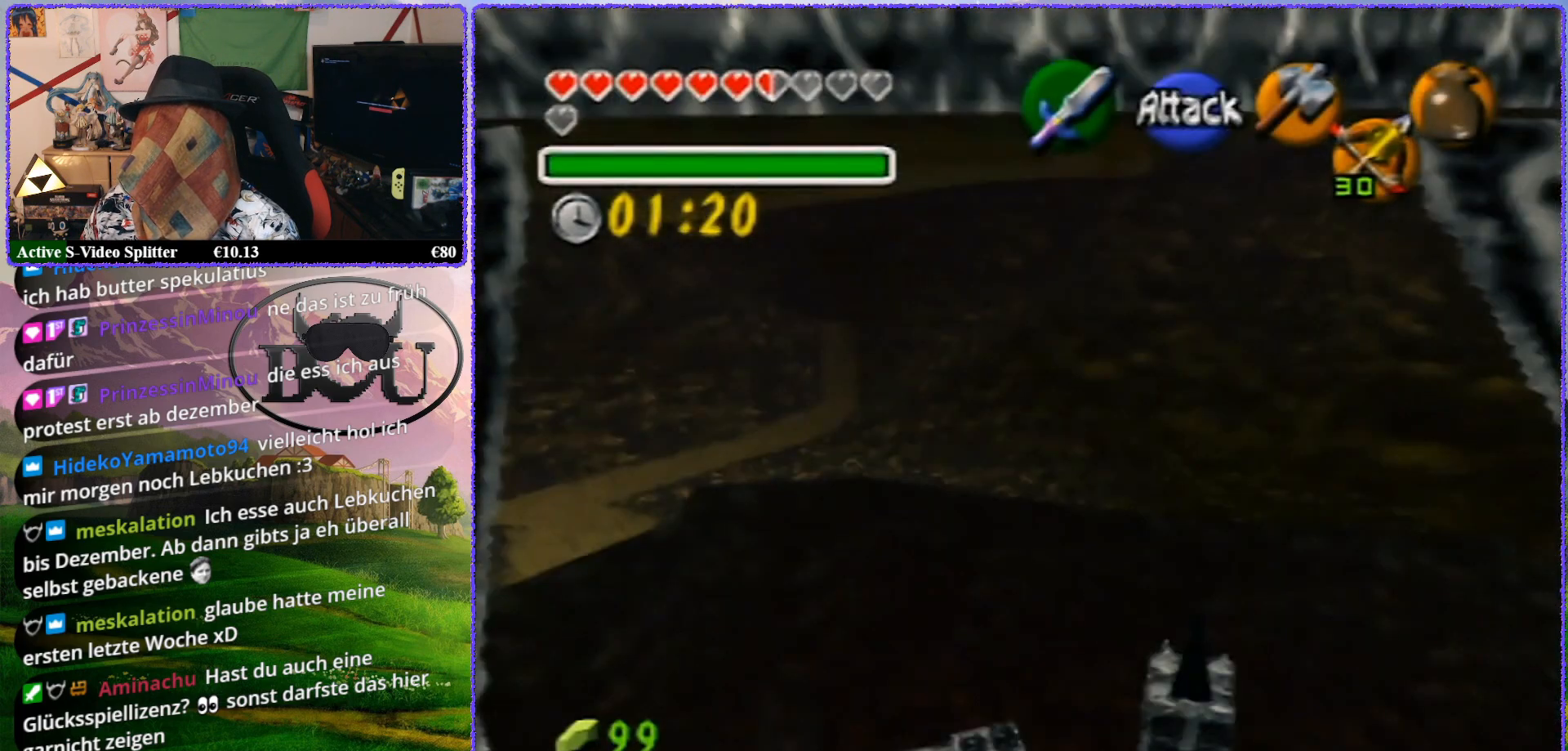
{"buttons": ["Z"], "left_stick": "center", "events": [[117, "A", "down"], [200, "A", "up"]]}
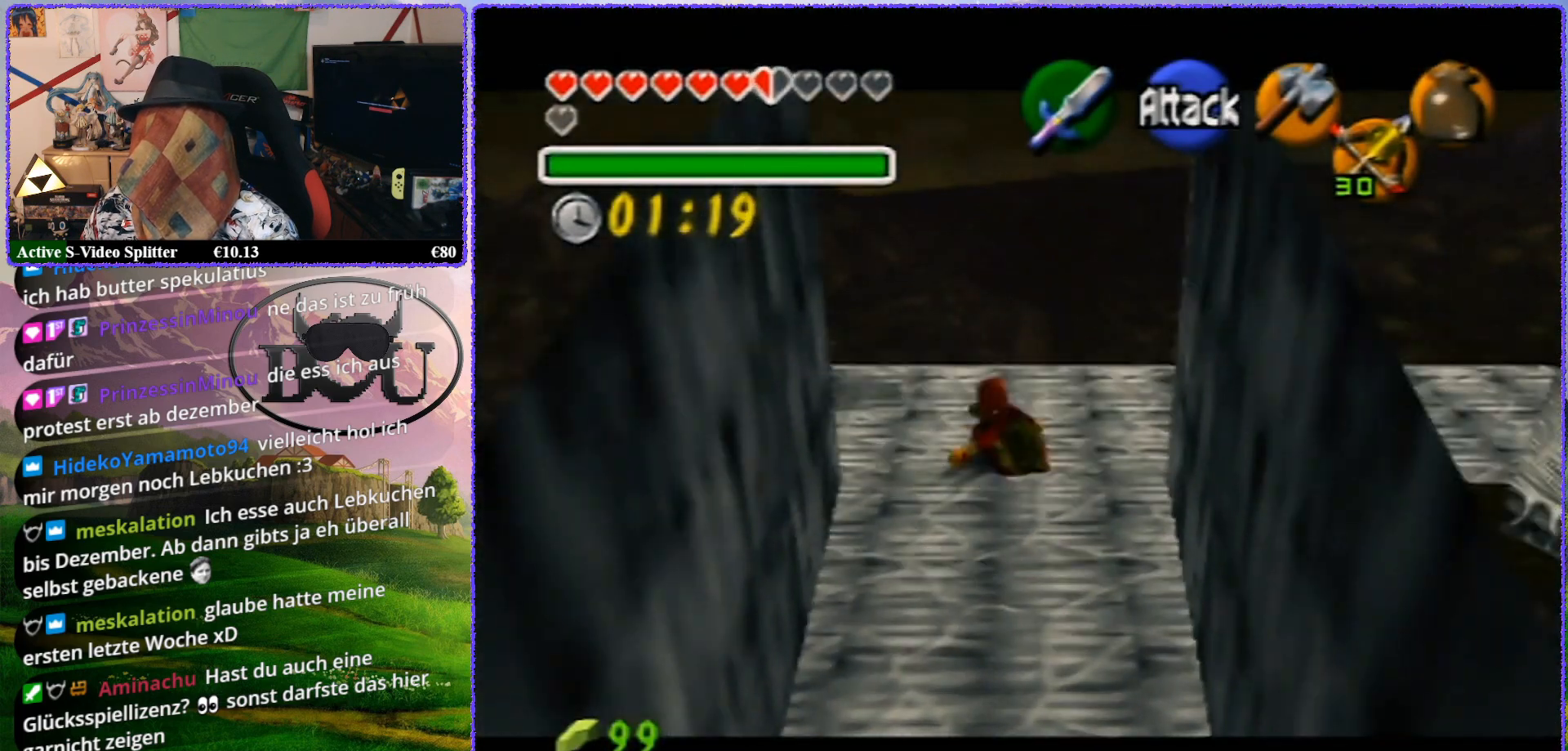
{"buttons": ["R1"], "left_stick": "center", "events": [[200, "R1", "down"], [200, "Z", "up"]]}
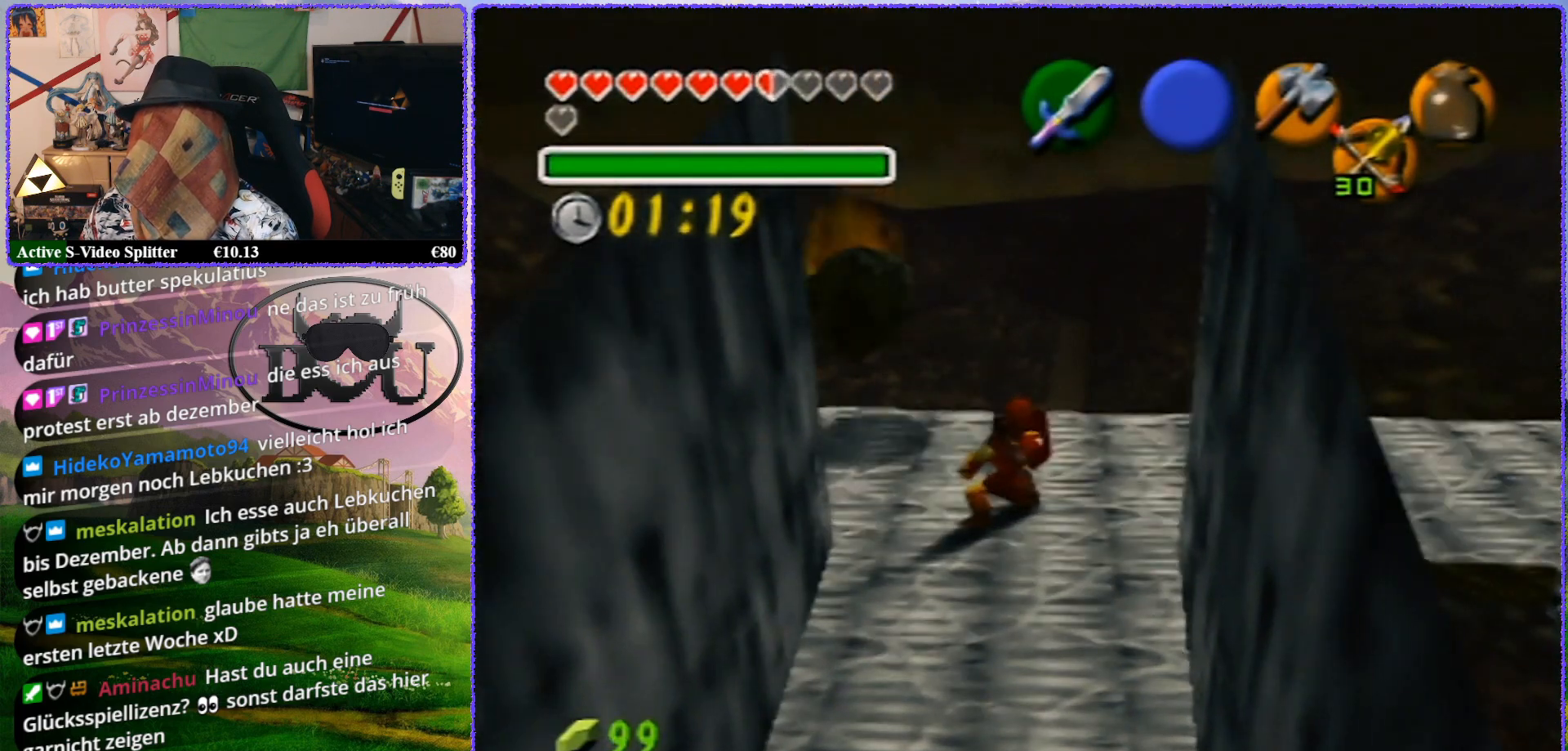
{"buttons": ["R1"], "left_stick": "right", "events": [[133, "left_stick", "right"]]}
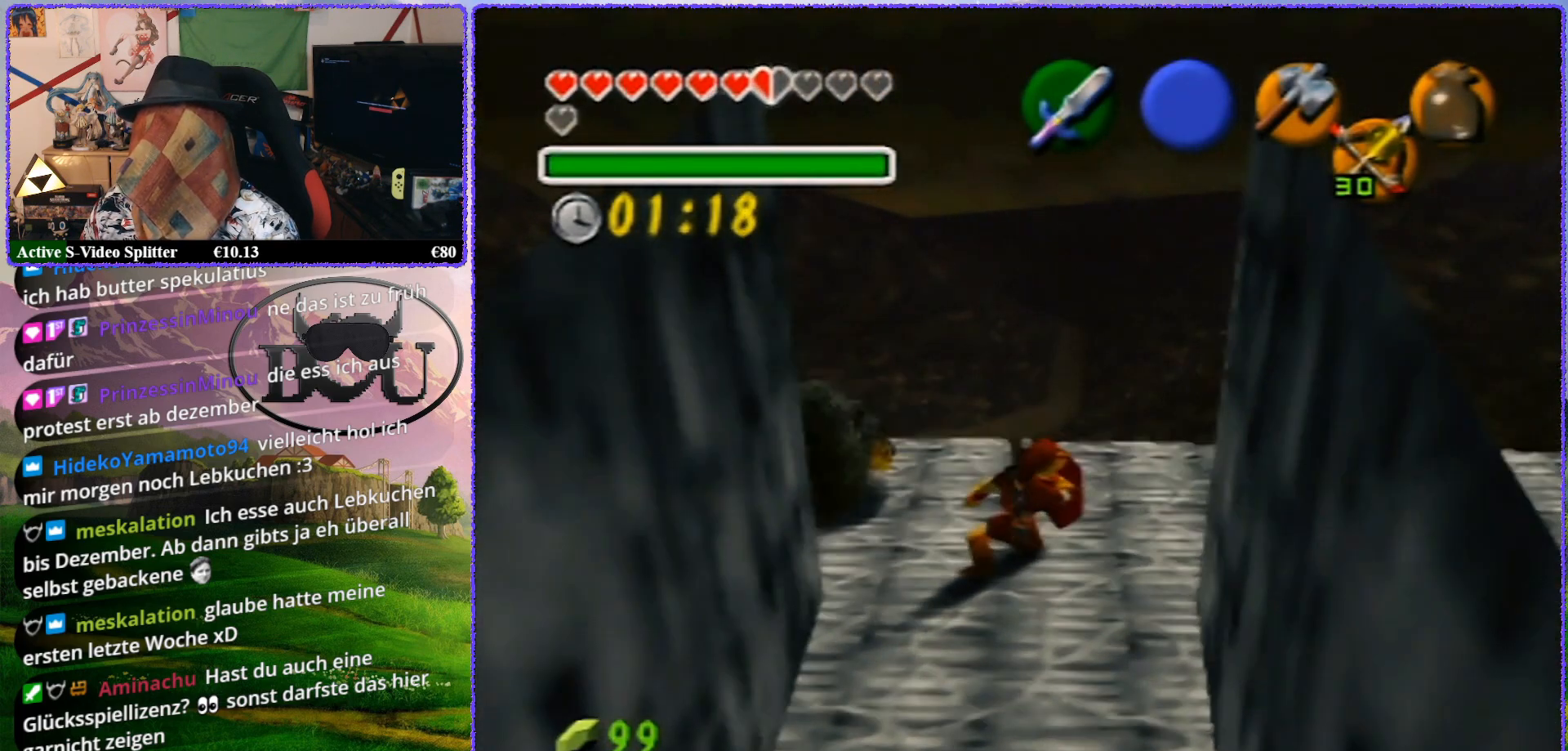
{"buttons": ["Z"], "left_stick": "left", "events": [[33, "R1", "up"], [167, "R1", "down"], [383, "R1", "up"], [383, "Z", "down"], [417, "left_stick", "center"], [483, "left_stick", "left"]]}
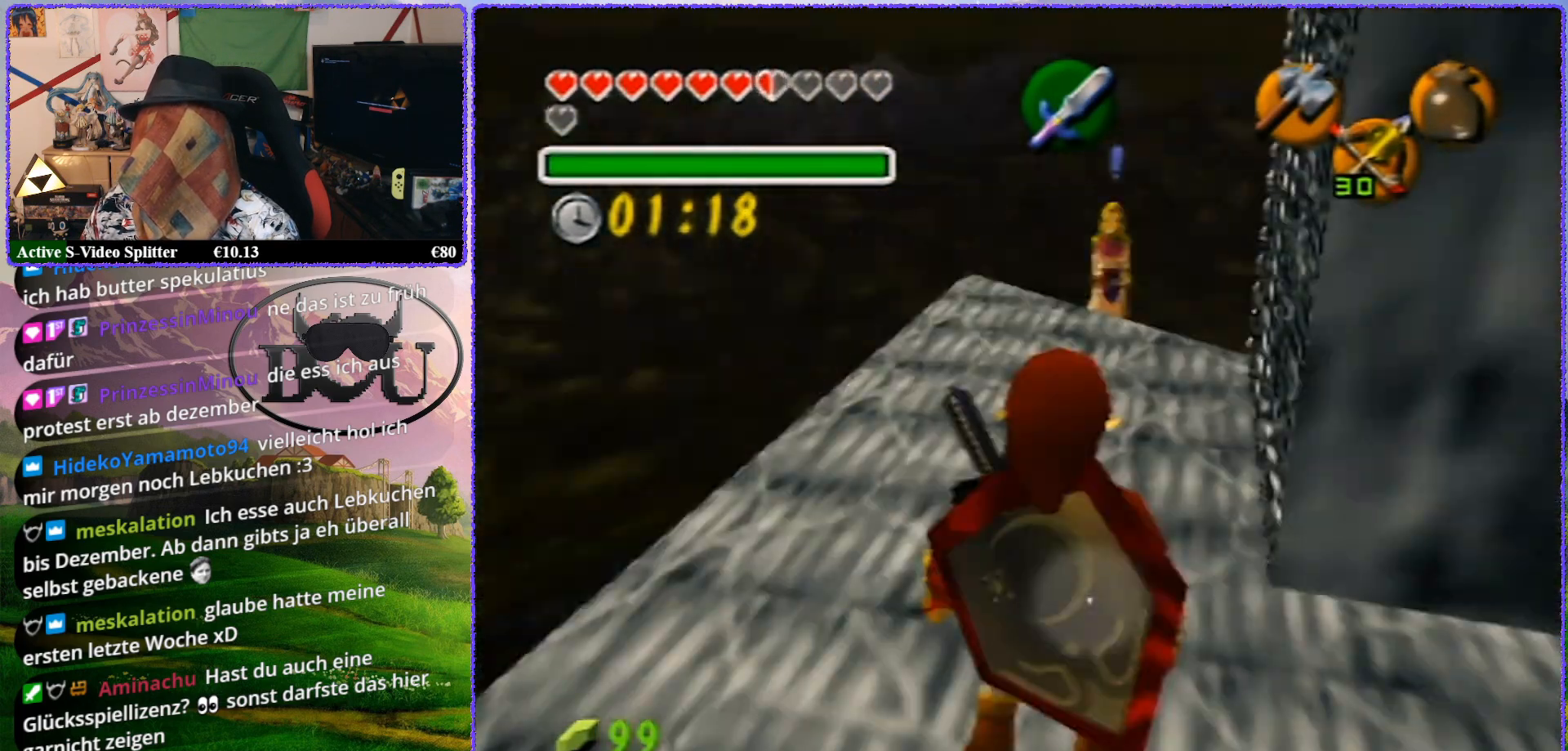
{"buttons": ["Z"], "left_stick": "center", "events": [[17, "left_stick", "center"], [333, "Z", "up"], [417, "Z", "down"]]}
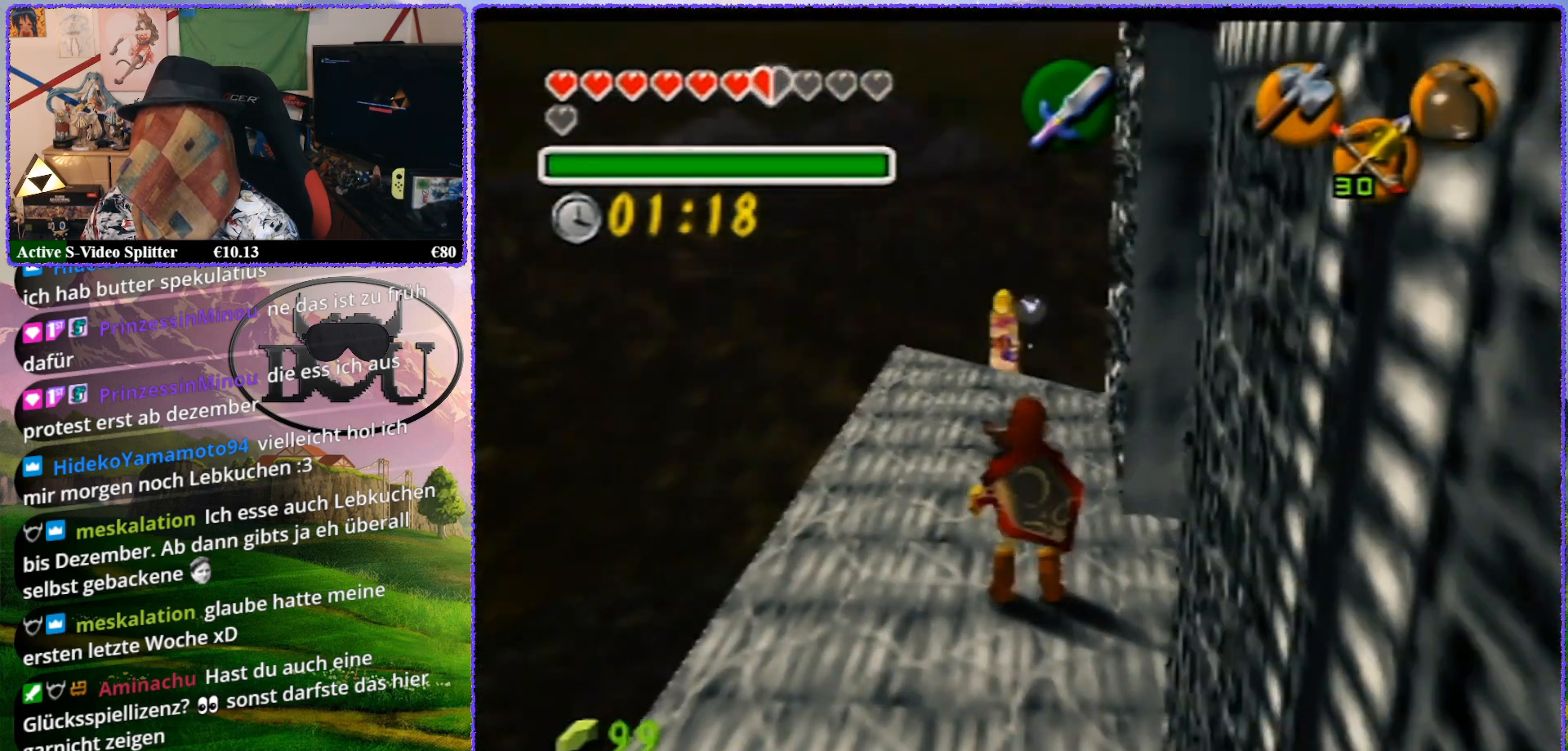
{"buttons": ["Z"], "left_stick": "center", "events": []}
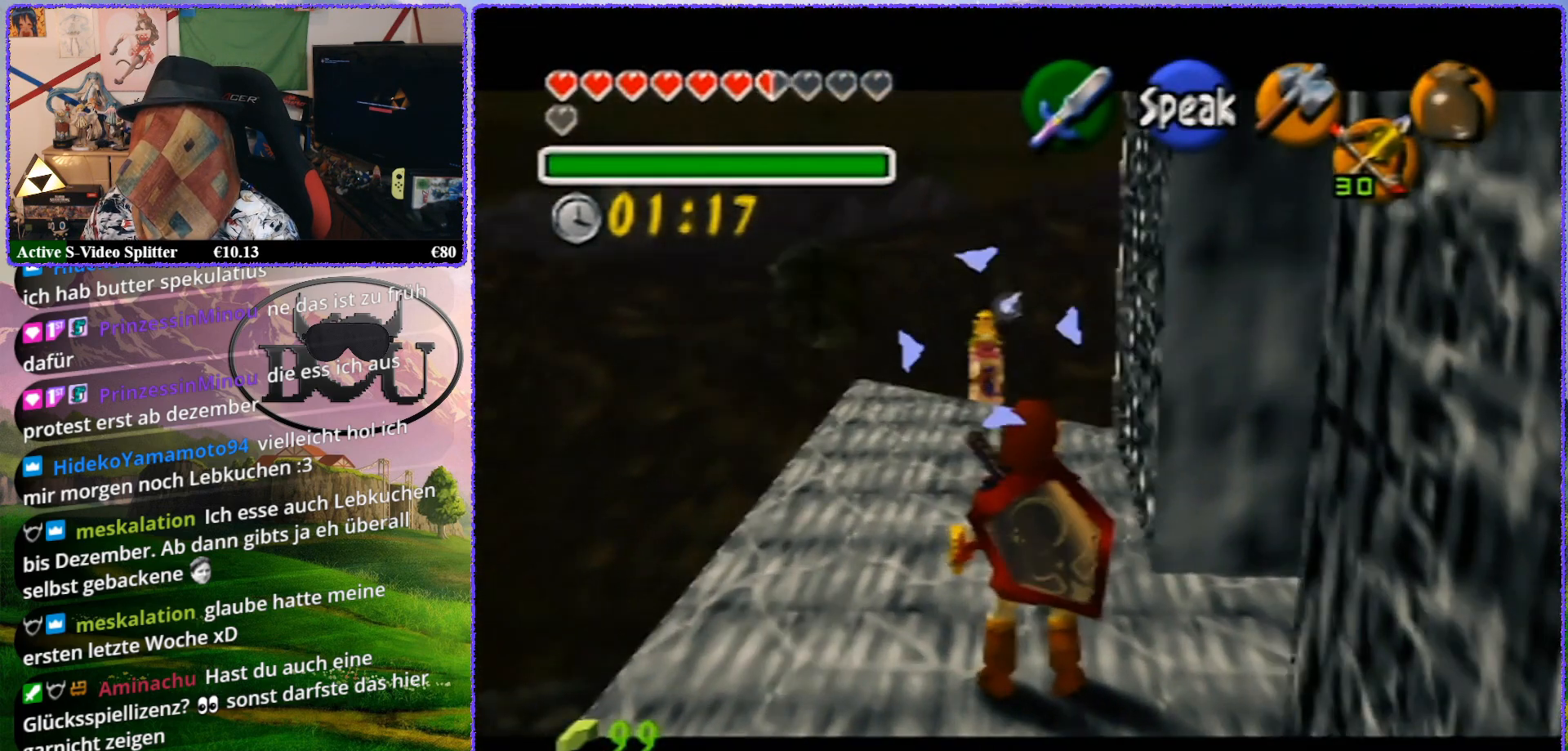
{"buttons": ["R1", "Z"], "left_stick": "up", "events": [[33, "R1", "down"], [267, "left_stick", "up"]]}
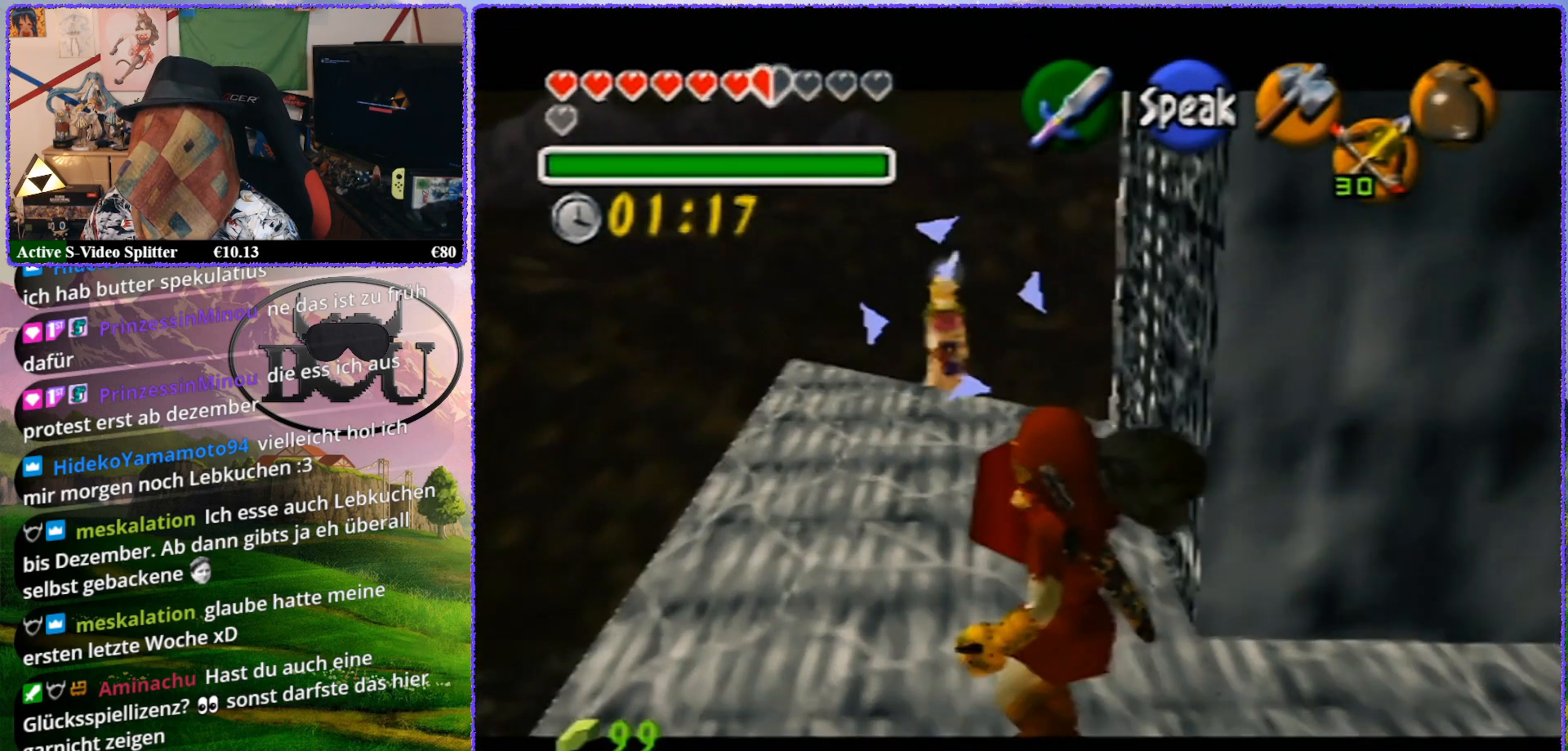
{"buttons": ["R1", "Z"], "left_stick": "up", "events": []}